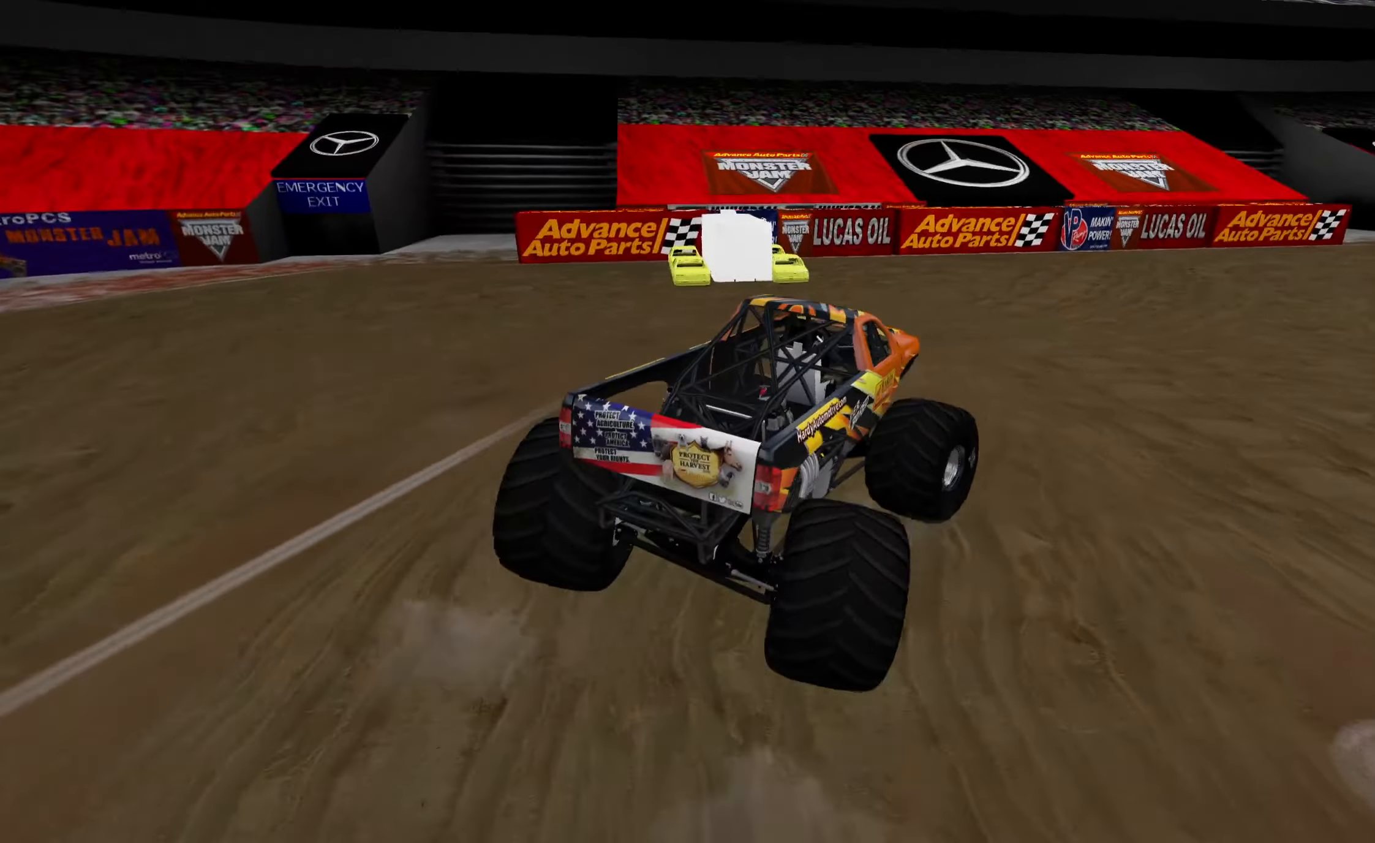
Gameplay with a controller (Xbox layout); each line is a JSON object with the inputs held at the frame after it. "events" lists button and stick changes between this image and that frame as [ms after this image, input, new state], when the widget could be followed in between.
{"buttons": ["R1", "R2"], "left_stick": "right", "right_stick": "center", "events": [[250, "R2", "down"]]}
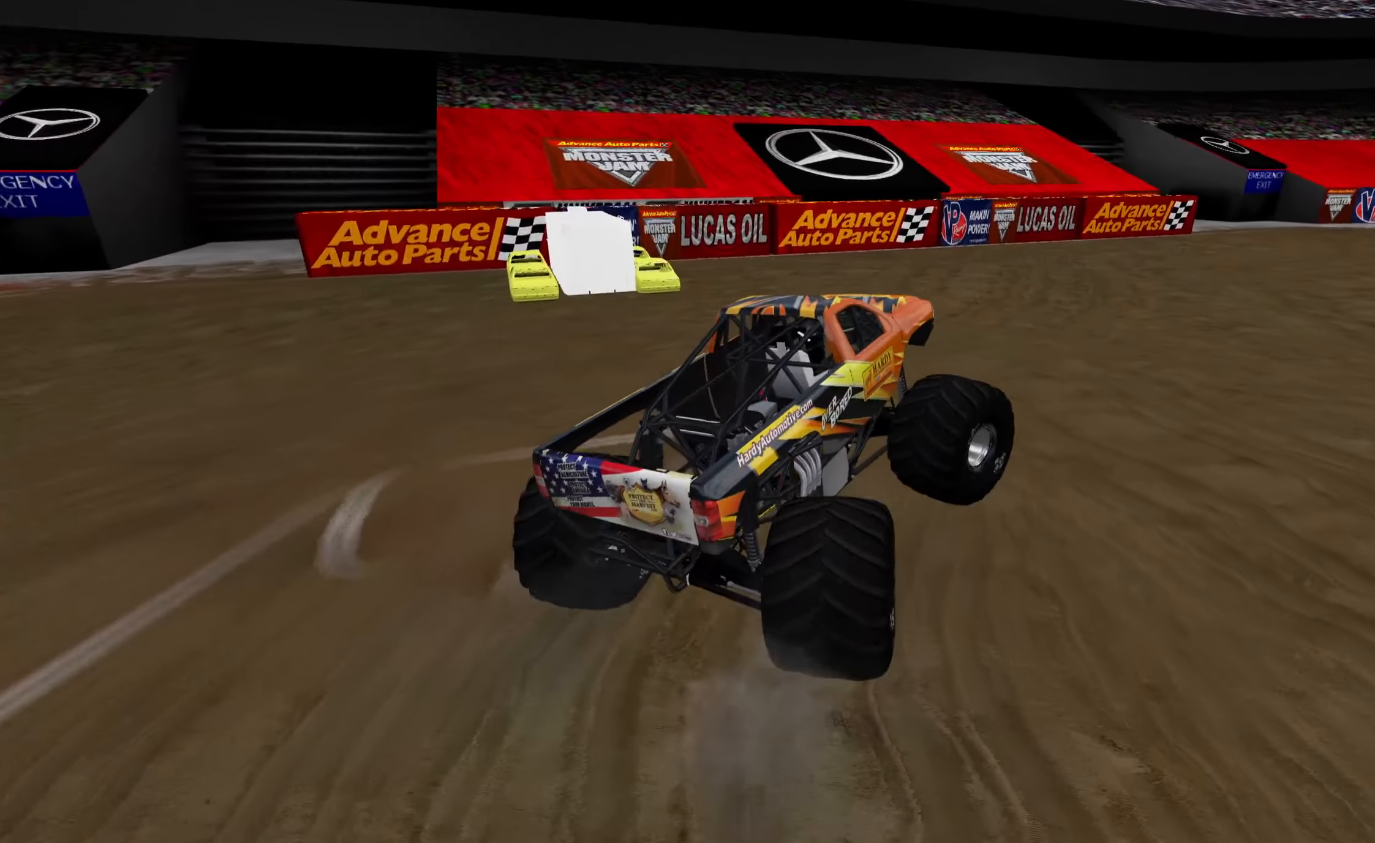
{"buttons": ["R1", "R2"], "left_stick": "right", "right_stick": "center", "events": []}
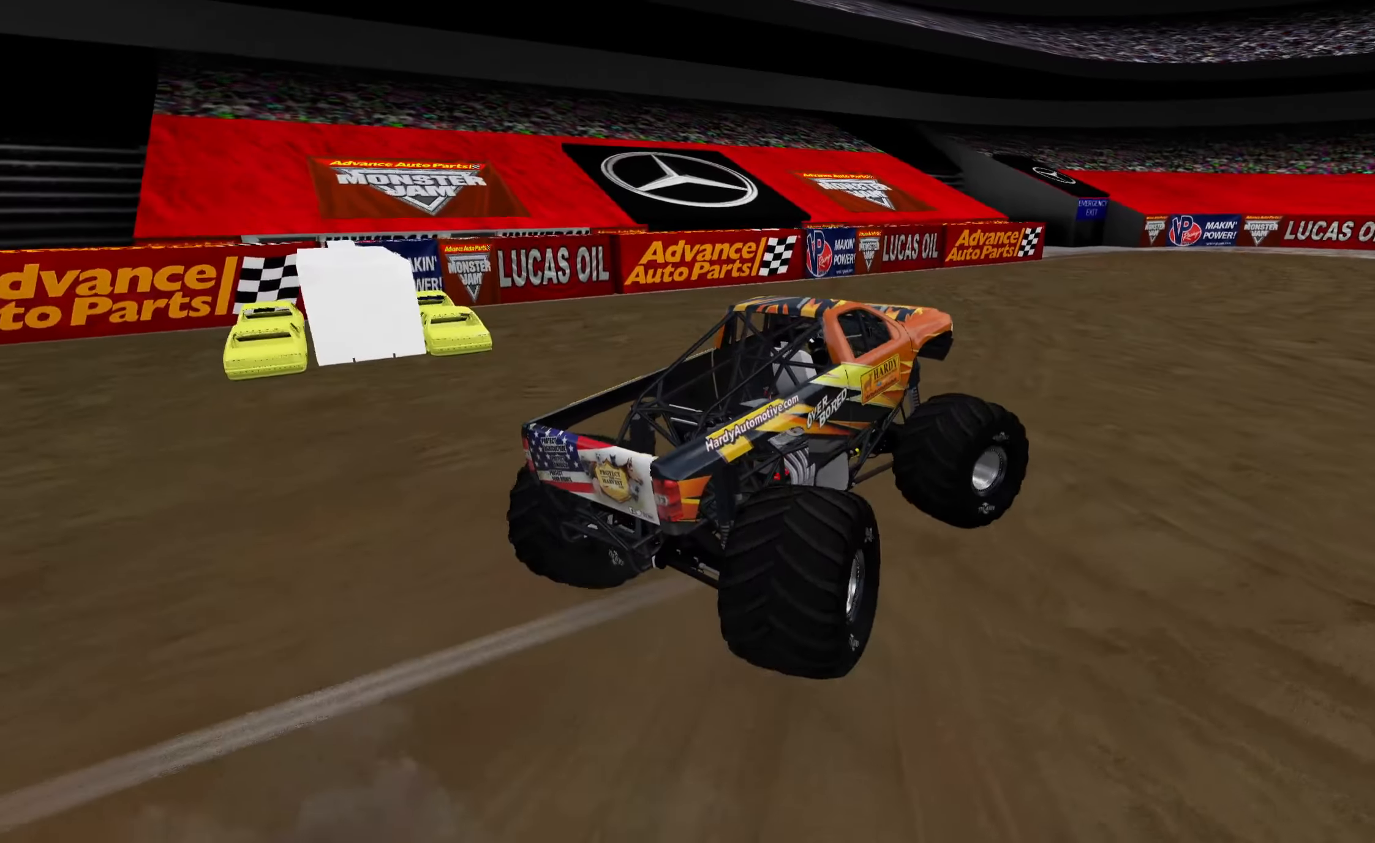
{"buttons": ["R2"], "left_stick": "center", "right_stick": "center", "events": [[133, "R1", "up"], [183, "left_stick", "center"]]}
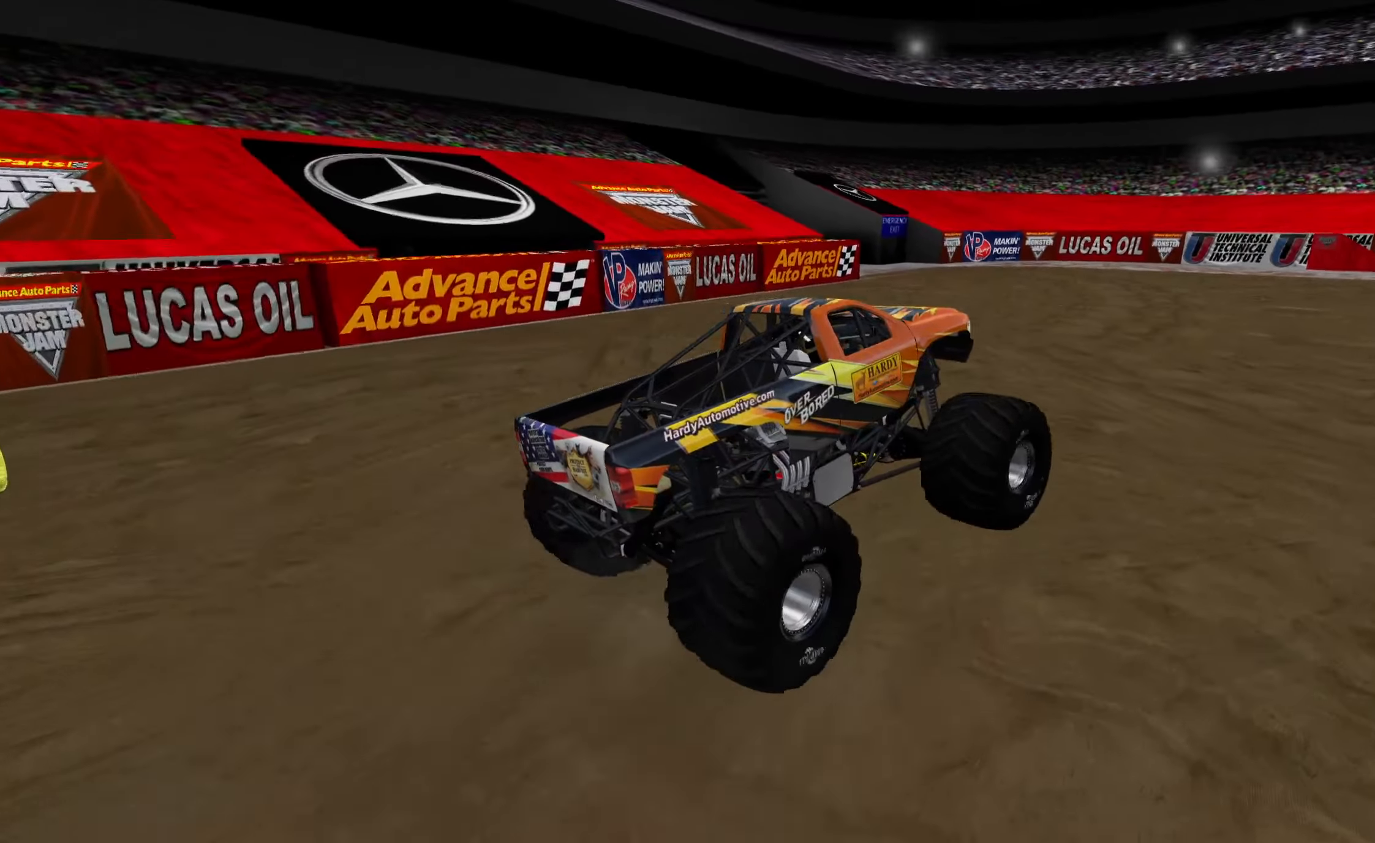
{"buttons": ["R2"], "left_stick": "center", "right_stick": "center", "events": [[333, "R2", "up"], [500, "R2", "down"]]}
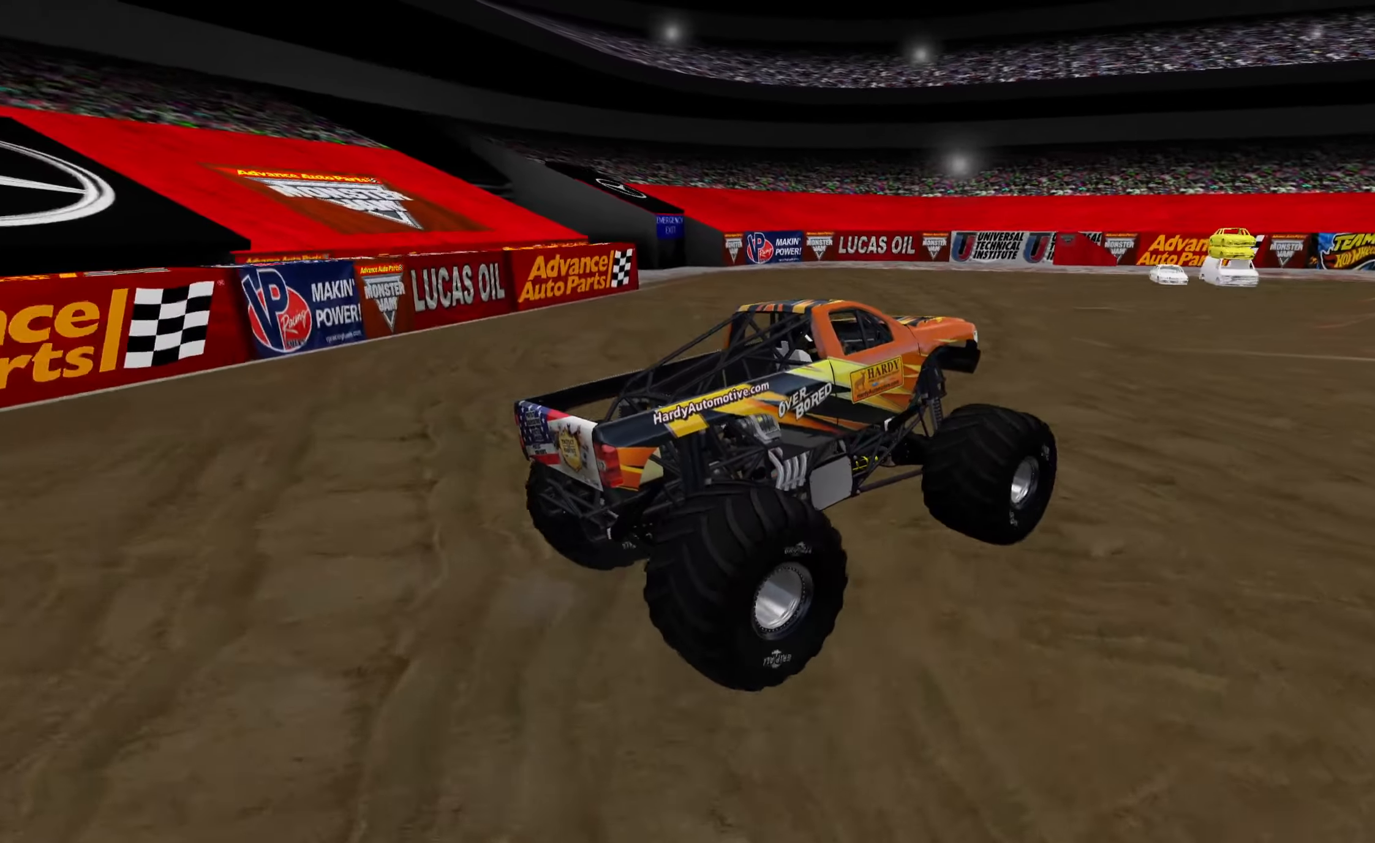
{"buttons": [], "left_stick": "center", "right_stick": "center", "events": [[333, "R2", "up"]]}
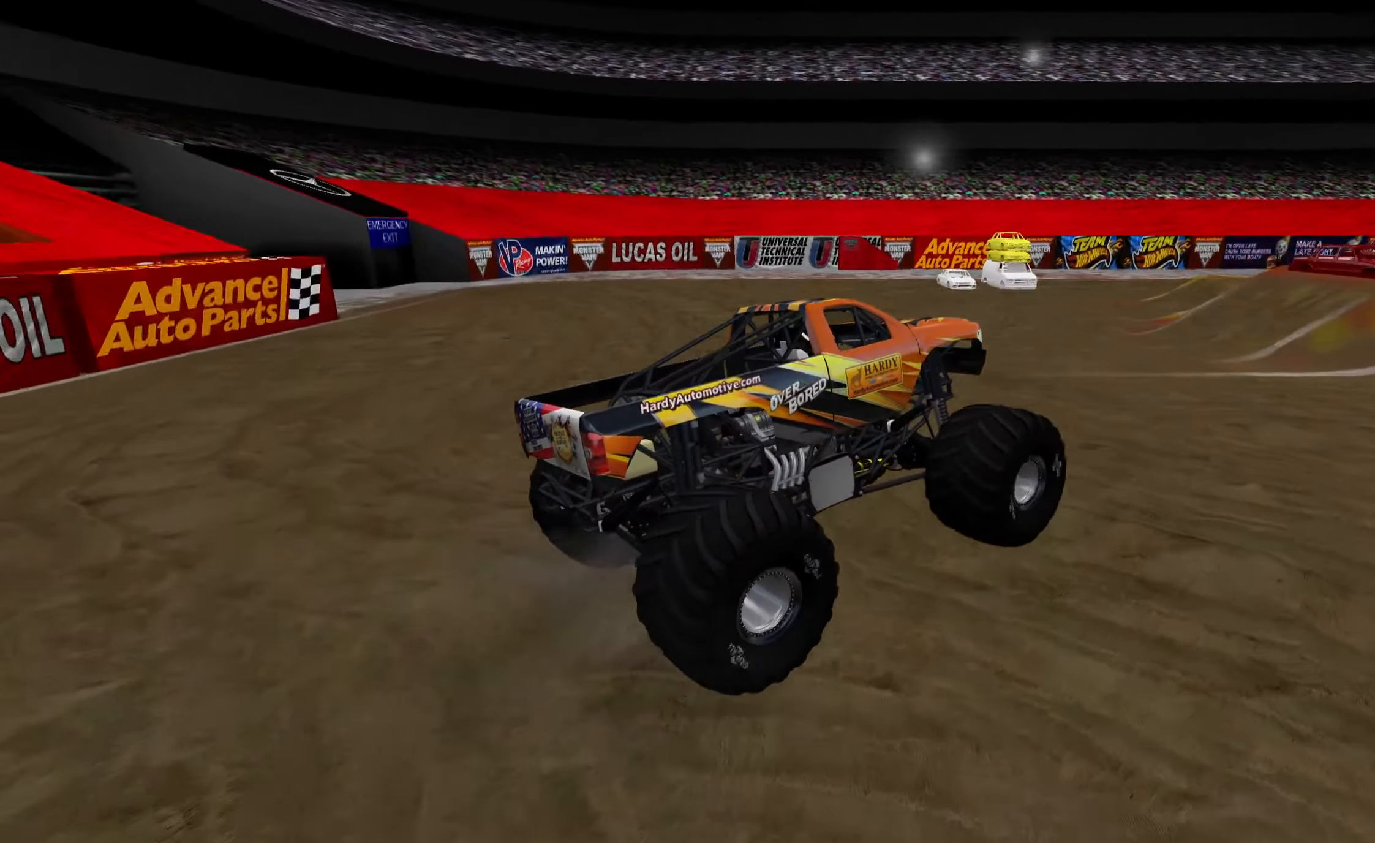
{"buttons": ["R2"], "left_stick": "center", "right_stick": "center", "events": [[433, "R2", "down"]]}
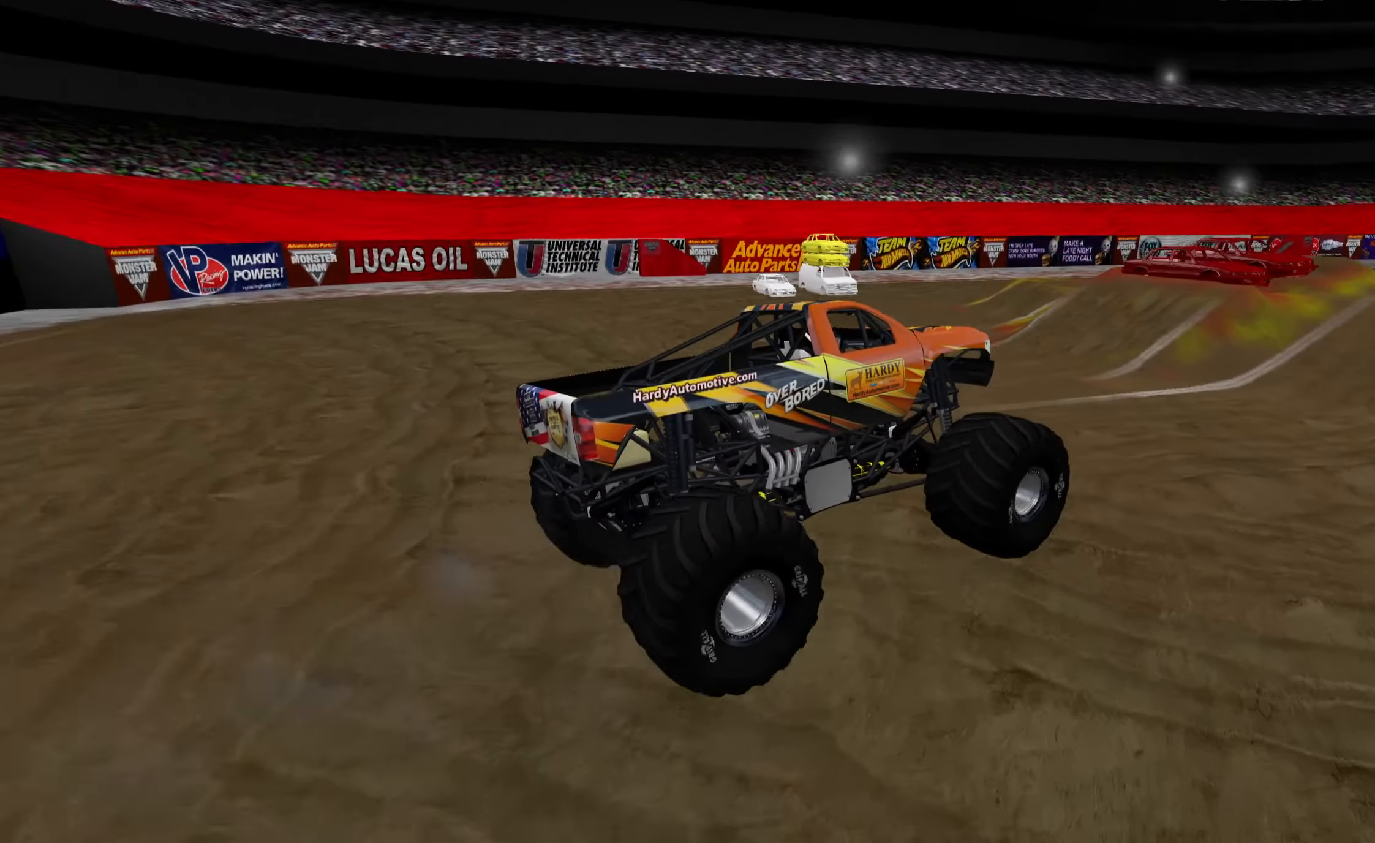
{"buttons": ["R2"], "left_stick": "left", "right_stick": "center", "events": [[250, "left_stick", "left"]]}
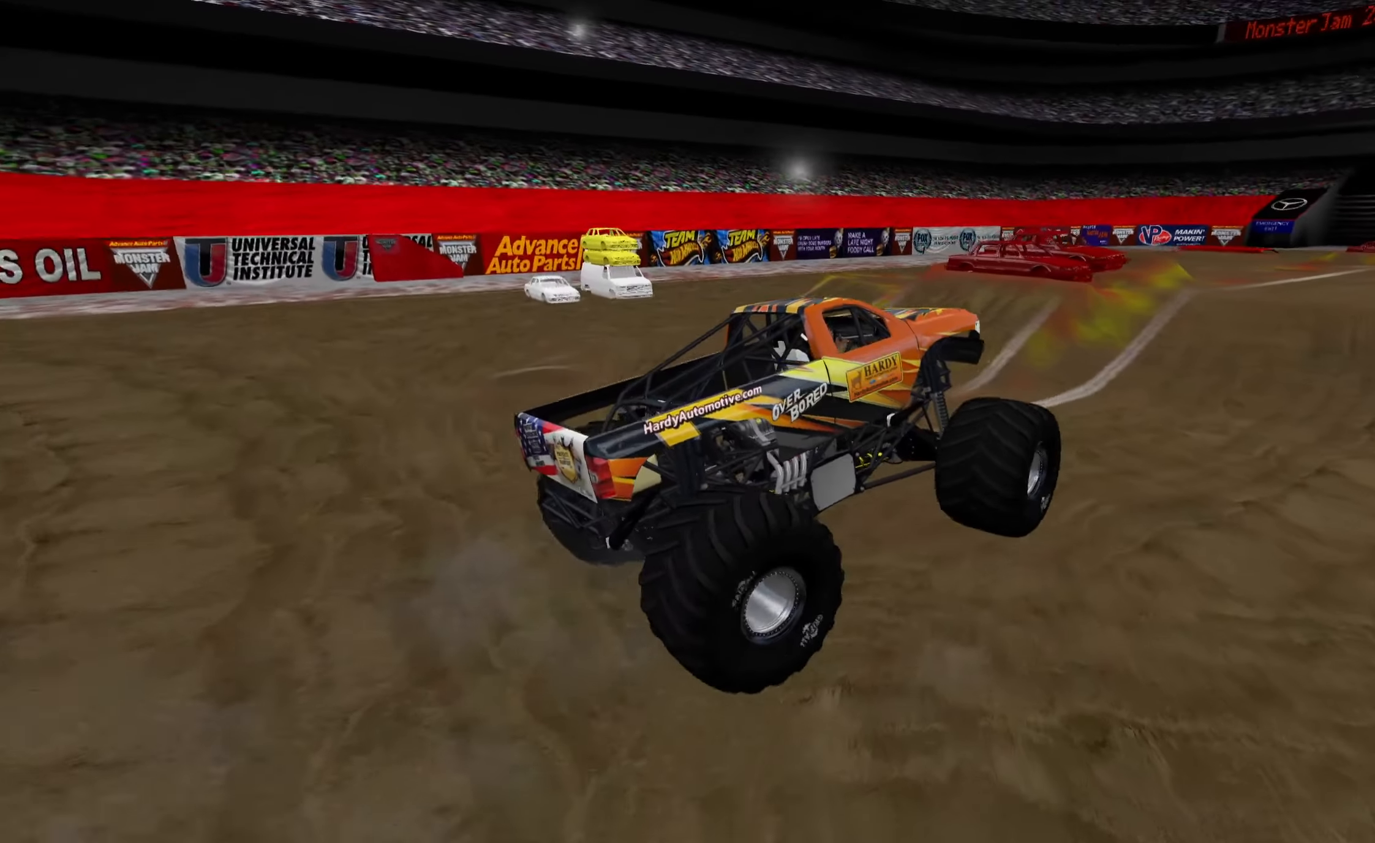
{"buttons": ["R2"], "left_stick": "center", "right_stick": "center", "events": [[300, "R2", "up"], [416, "R2", "down"], [483, "left_stick", "center"]]}
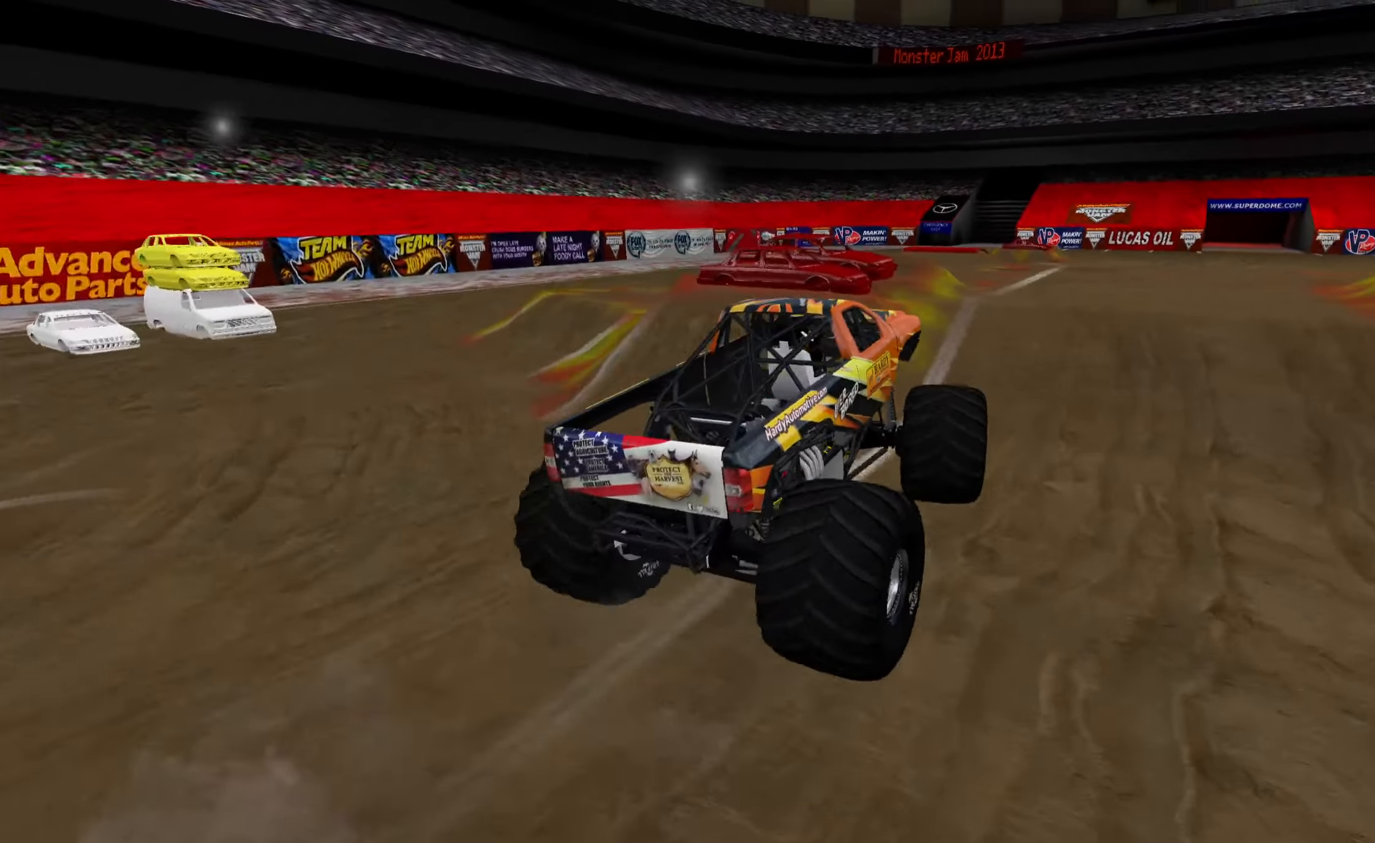
{"buttons": ["R2"], "left_stick": "center", "right_stick": "center", "events": []}
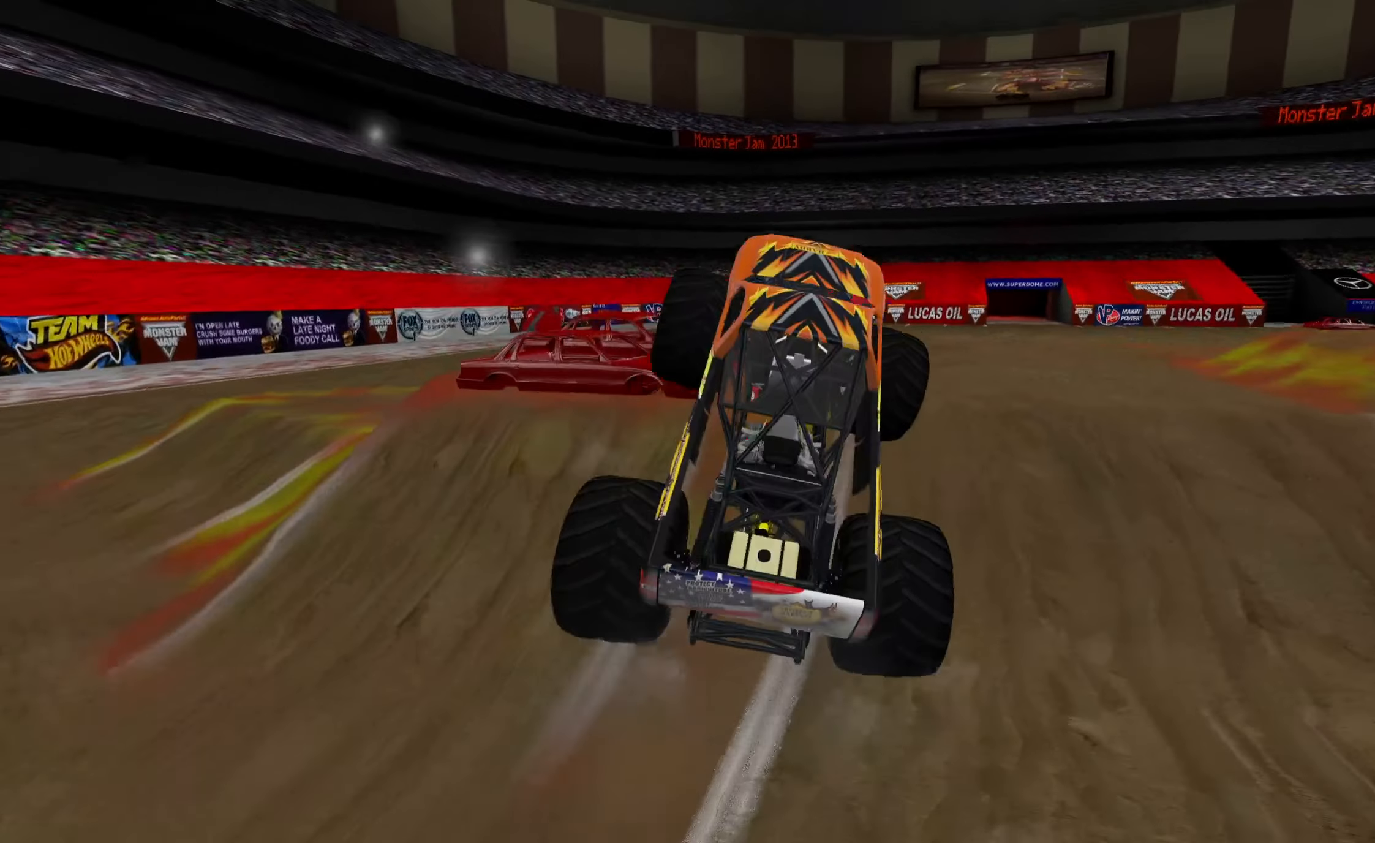
{"buttons": ["L1"], "left_stick": "center", "right_stick": "center", "events": [[233, "R2", "up"], [500, "L1", "down"]]}
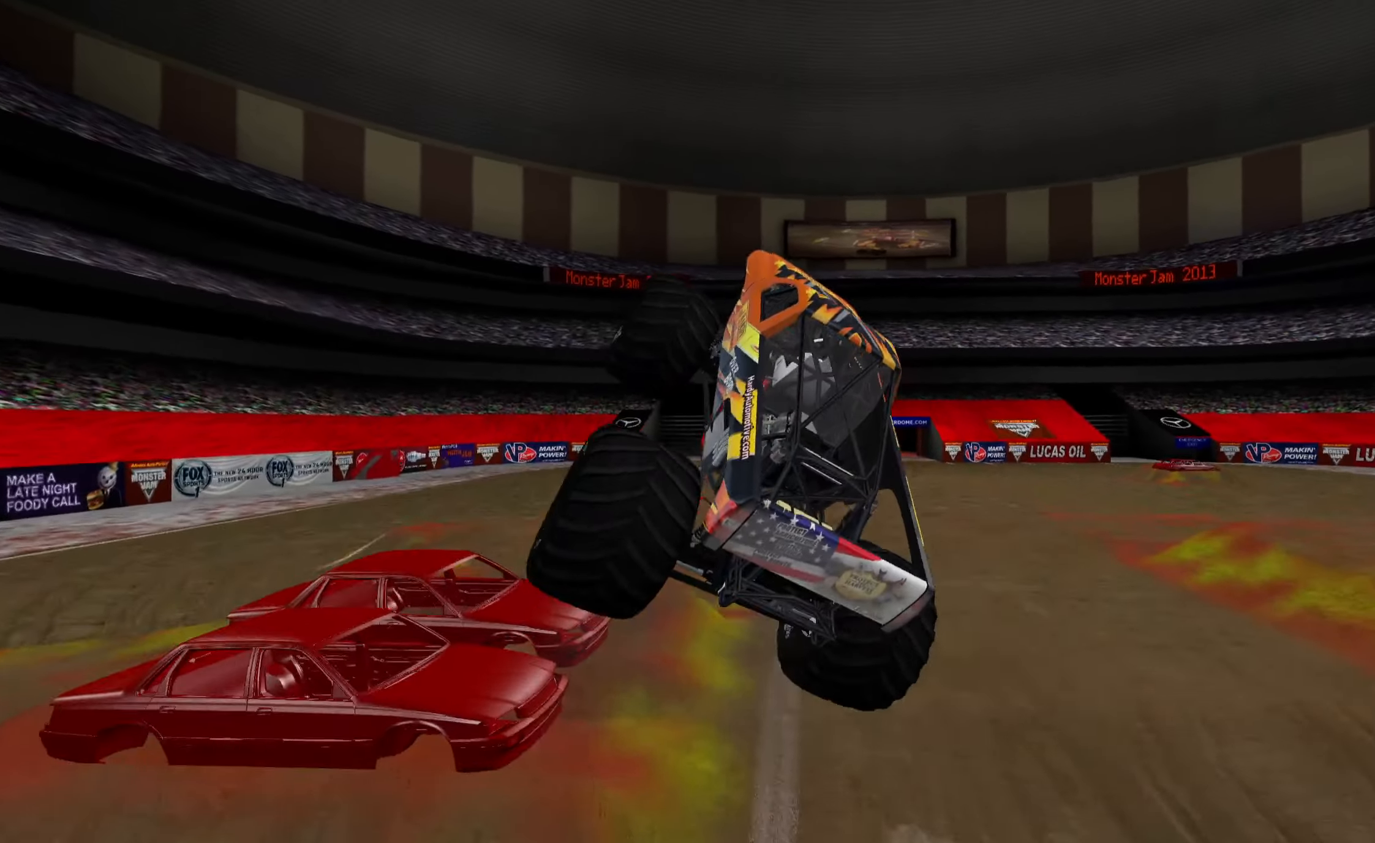
{"buttons": ["L1"], "left_stick": "center", "right_stick": "center", "events": [[267, "R2", "down"], [433, "R2", "up"]]}
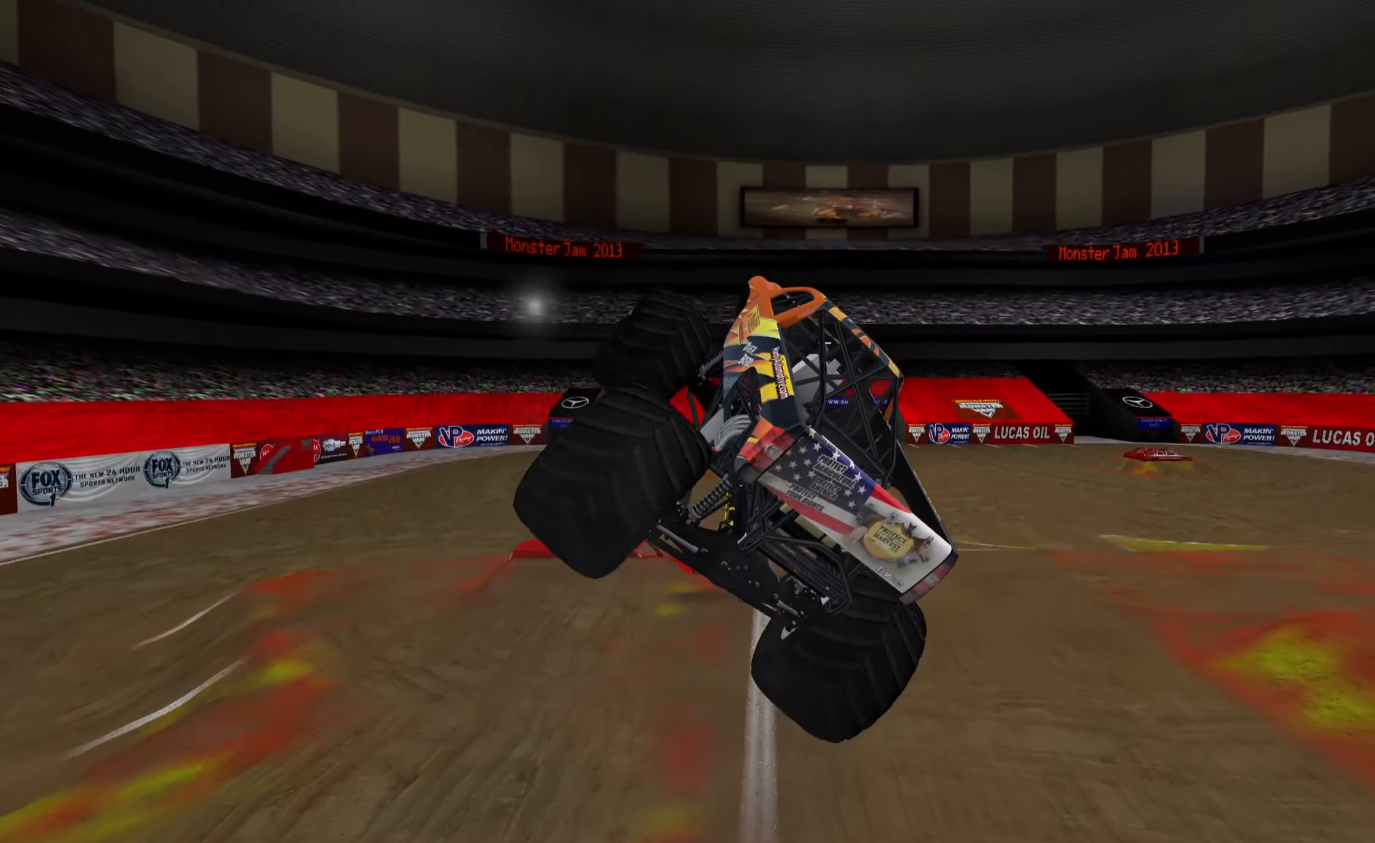
{"buttons": ["L1", "R2"], "left_stick": "center", "right_stick": "center", "events": [[83, "R2", "down"], [267, "R2", "up"], [433, "R2", "down"]]}
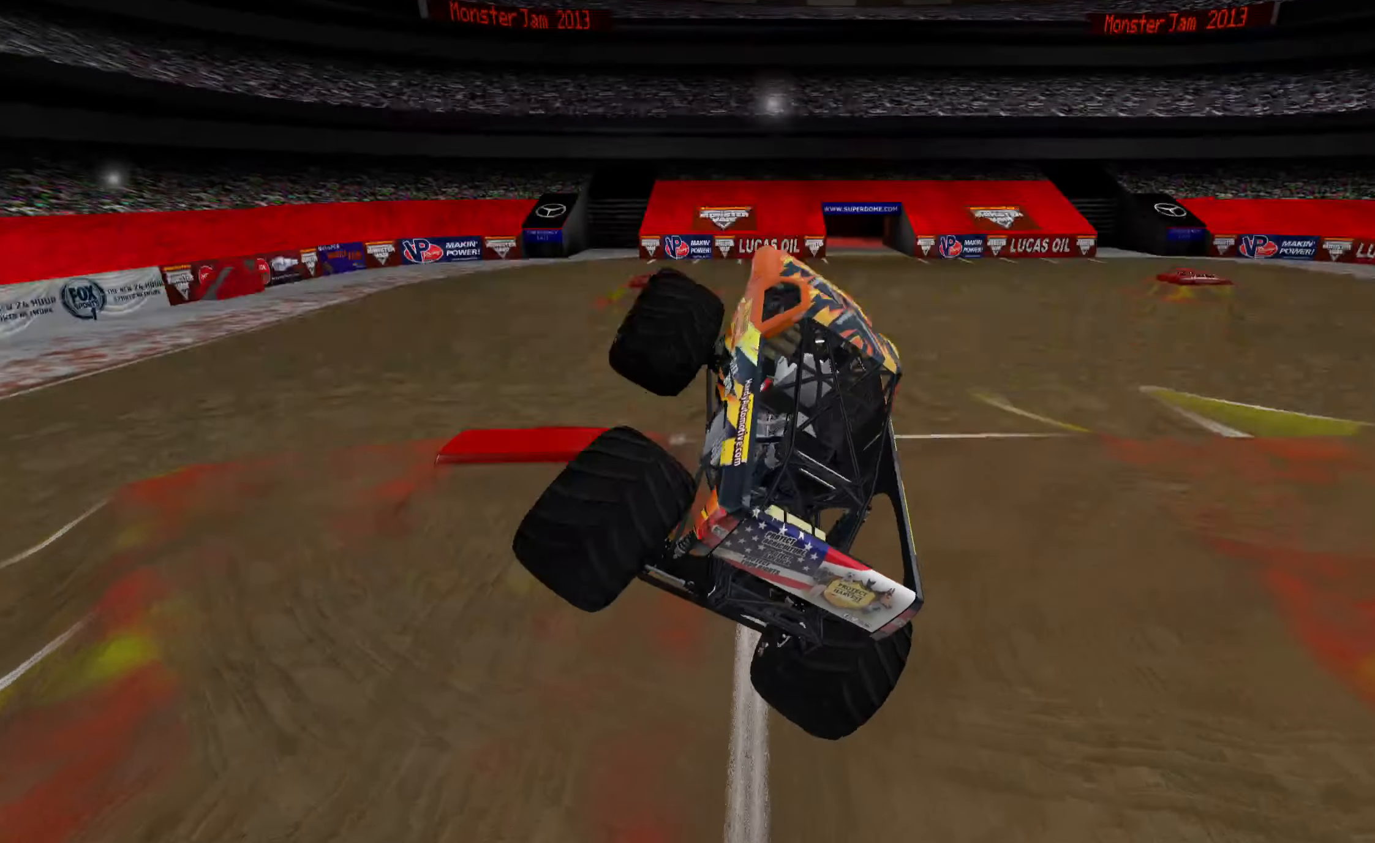
{"buttons": ["R2"], "left_stick": "center", "right_stick": "center", "events": [[33, "L1", "up"]]}
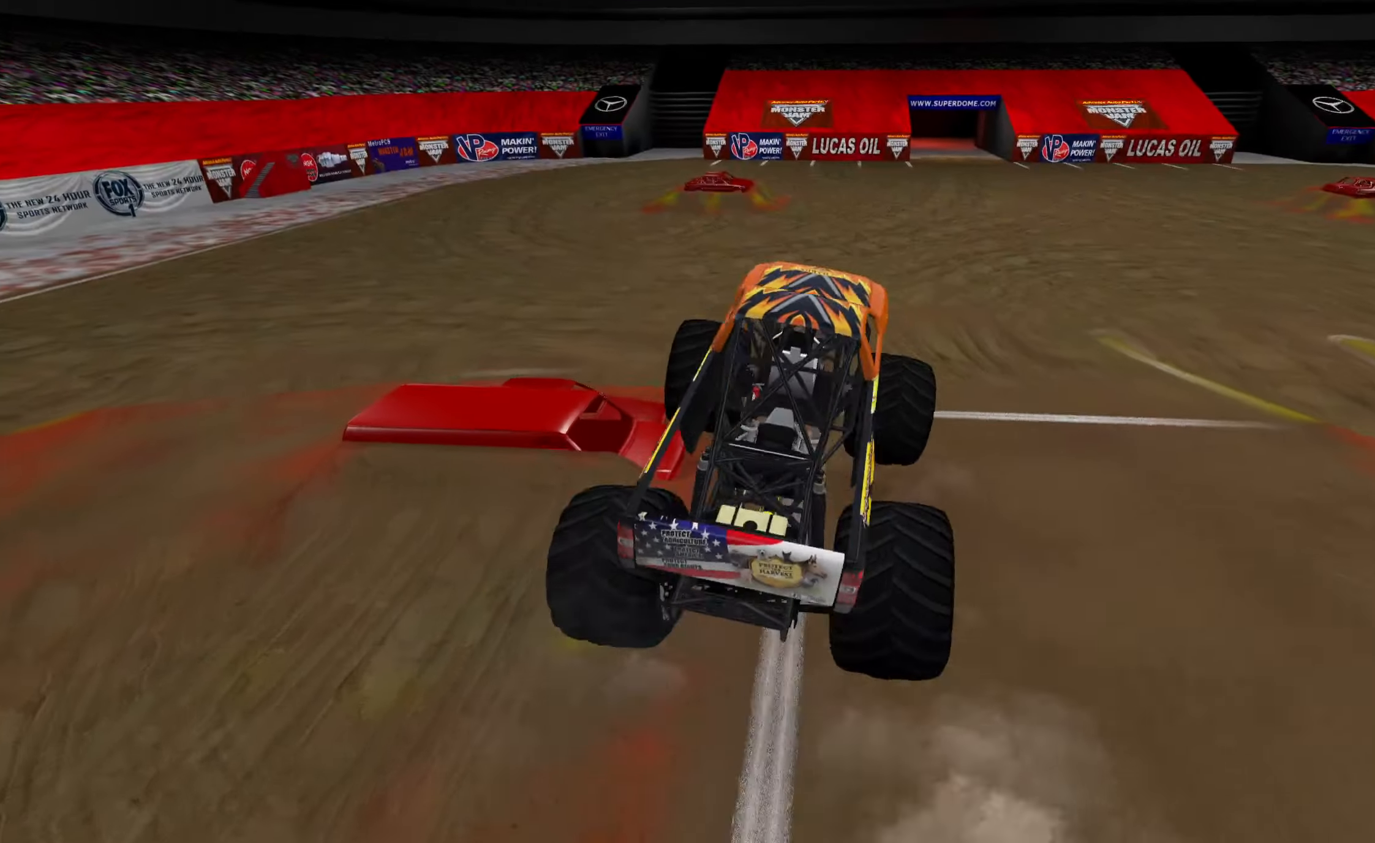
{"buttons": [], "left_stick": "center", "right_stick": "center", "events": [[133, "R2", "up"], [283, "R2", "down"], [450, "R2", "up"]]}
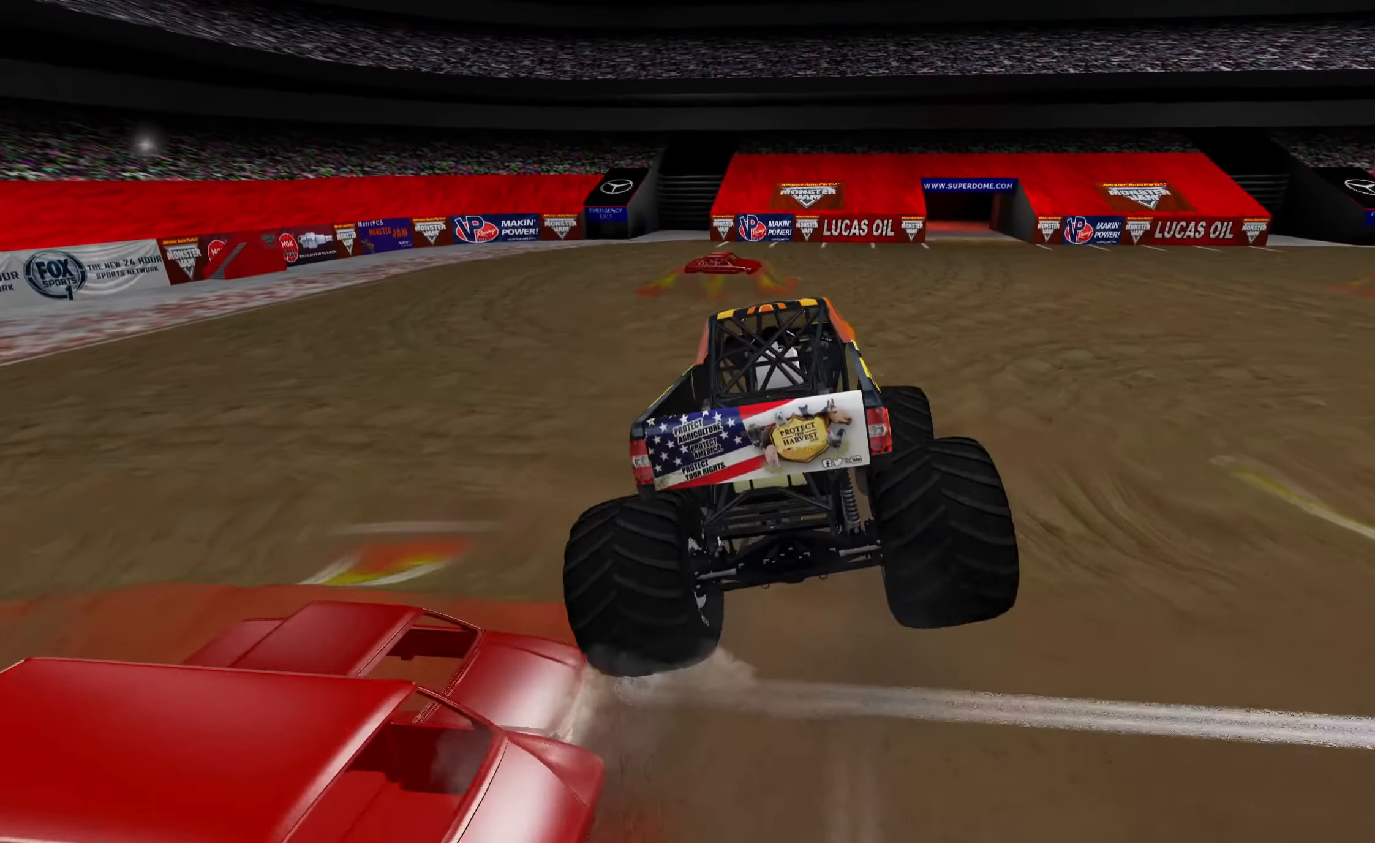
{"buttons": ["R1"], "left_stick": "right", "right_stick": "center", "events": [[150, "R2", "down"], [317, "R2", "up"], [350, "left_stick", "right"], [500, "R1", "down"]]}
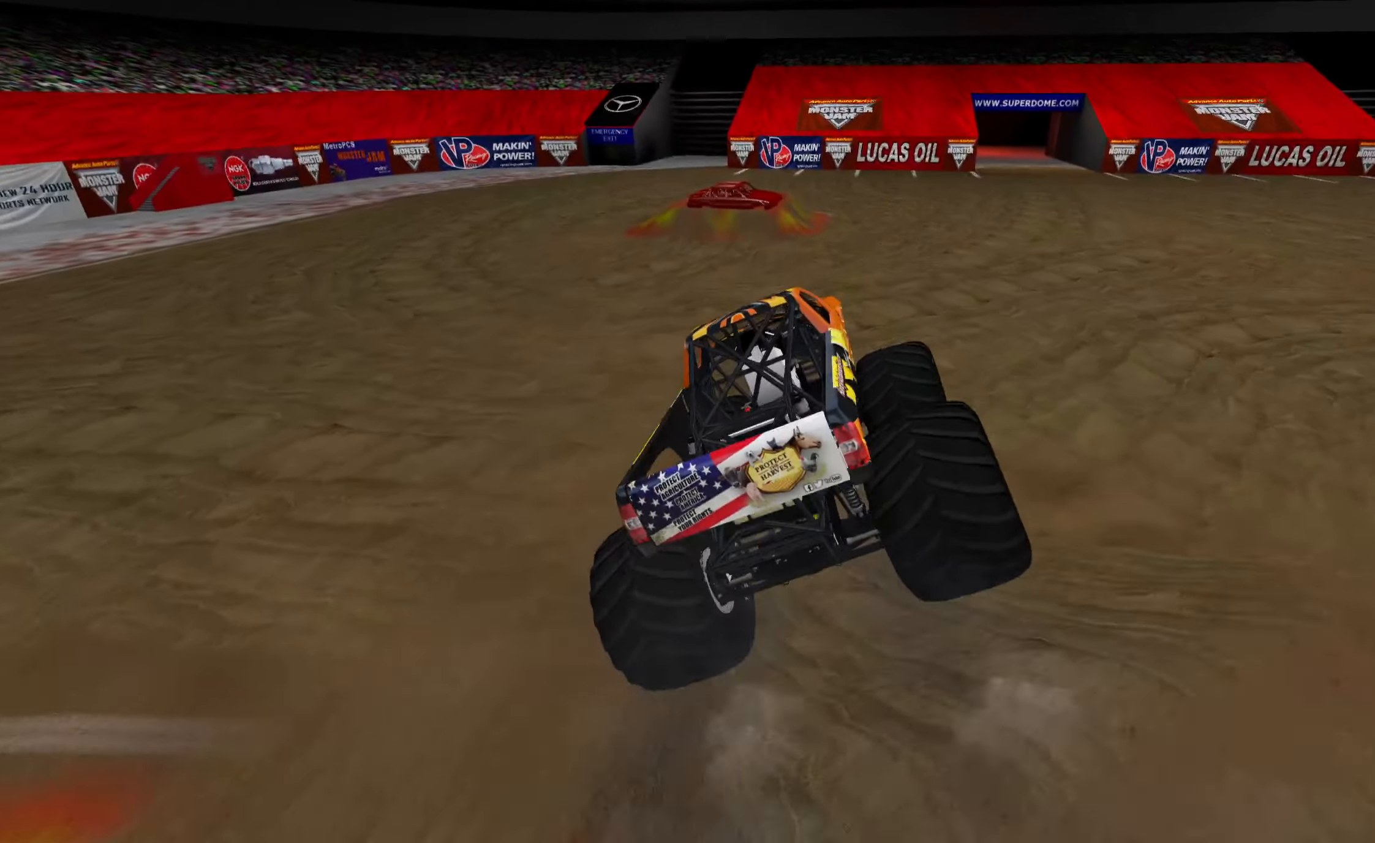
{"buttons": ["R1", "R2"], "left_stick": "right", "right_stick": "center", "events": [[333, "R2", "down"]]}
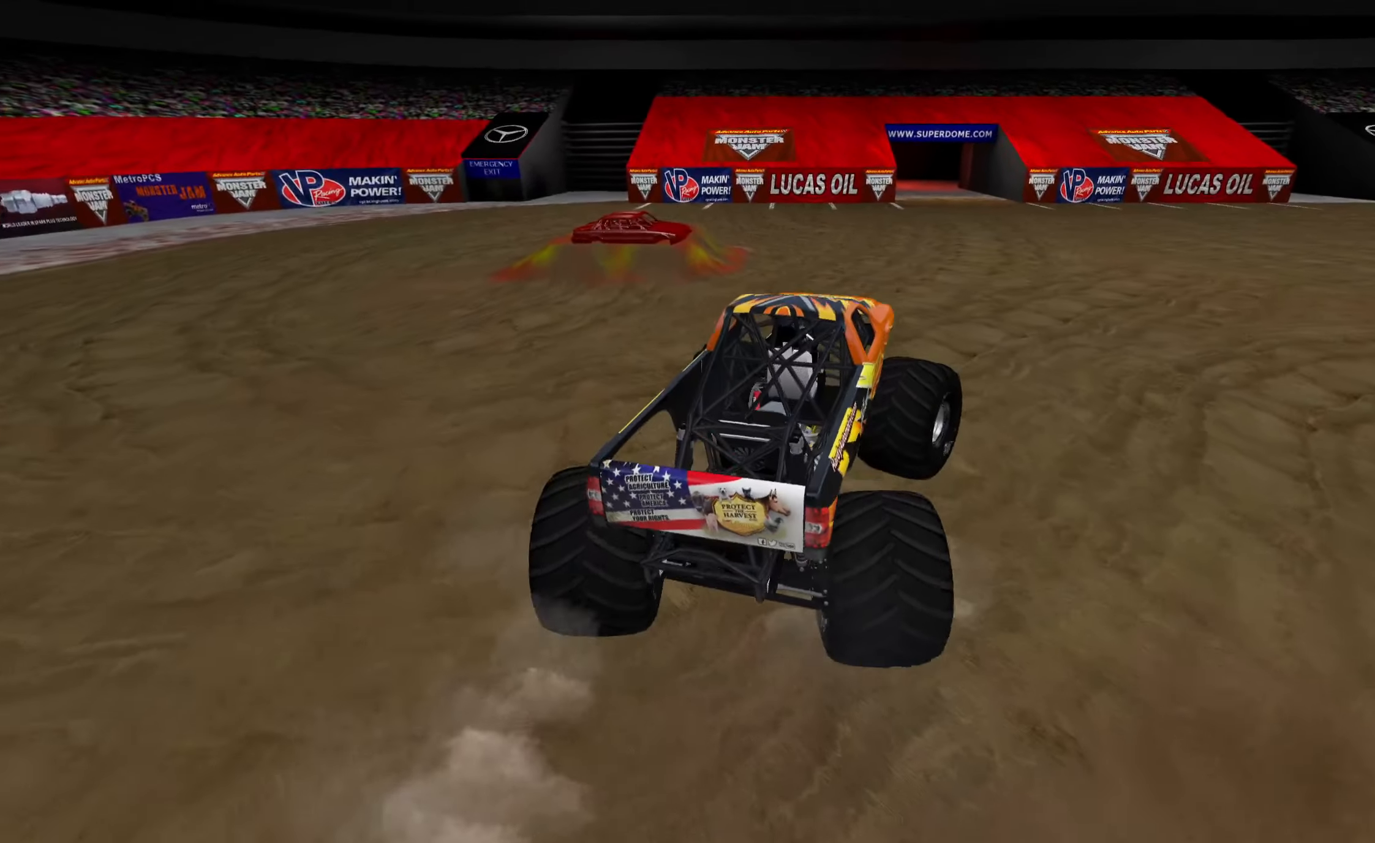
{"buttons": ["R1", "R2"], "left_stick": "right", "right_stick": "center", "events": []}
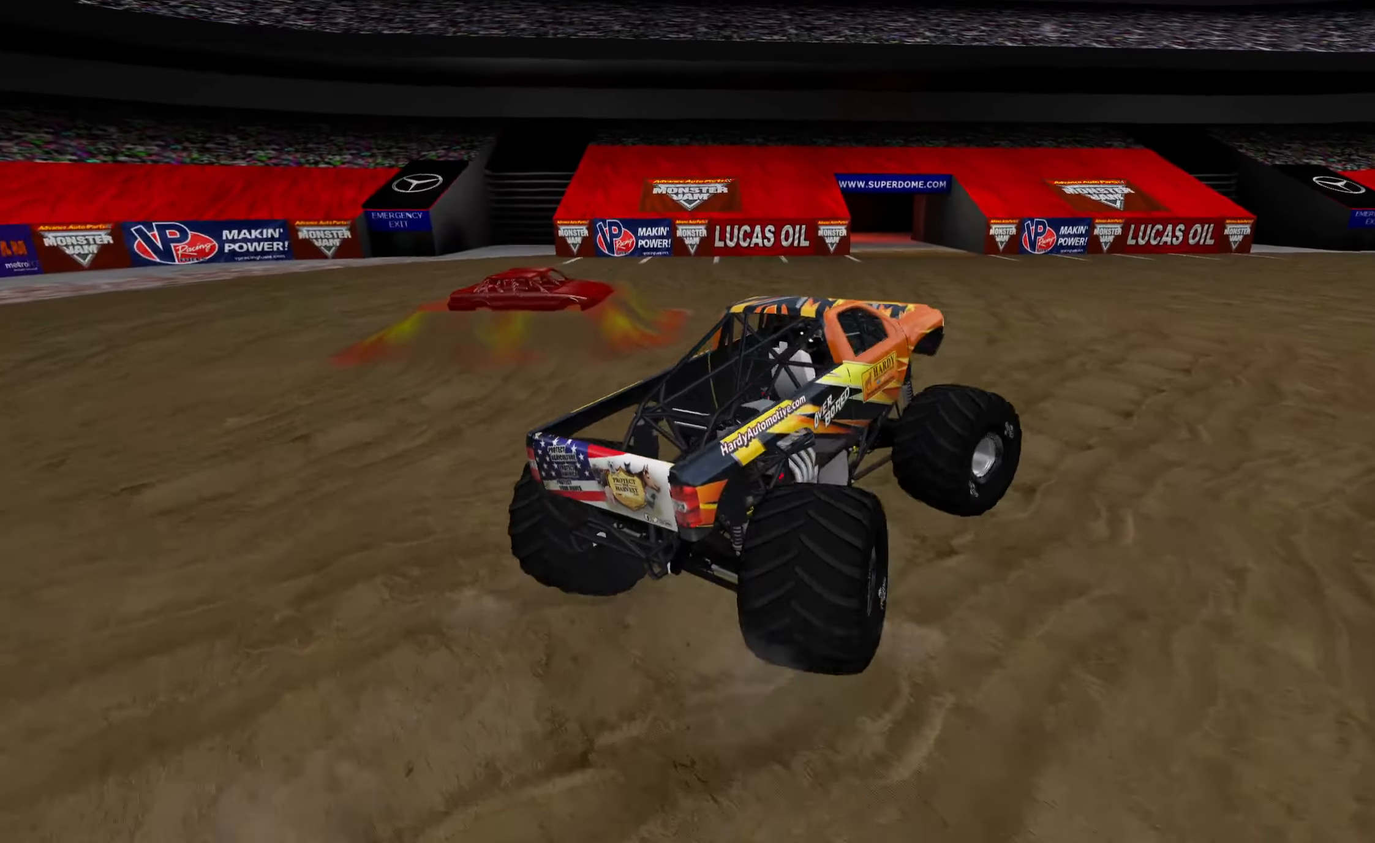
{"buttons": ["R2"], "left_stick": "center", "right_stick": "center", "events": [[317, "left_stick", "center"], [367, "R1", "up"]]}
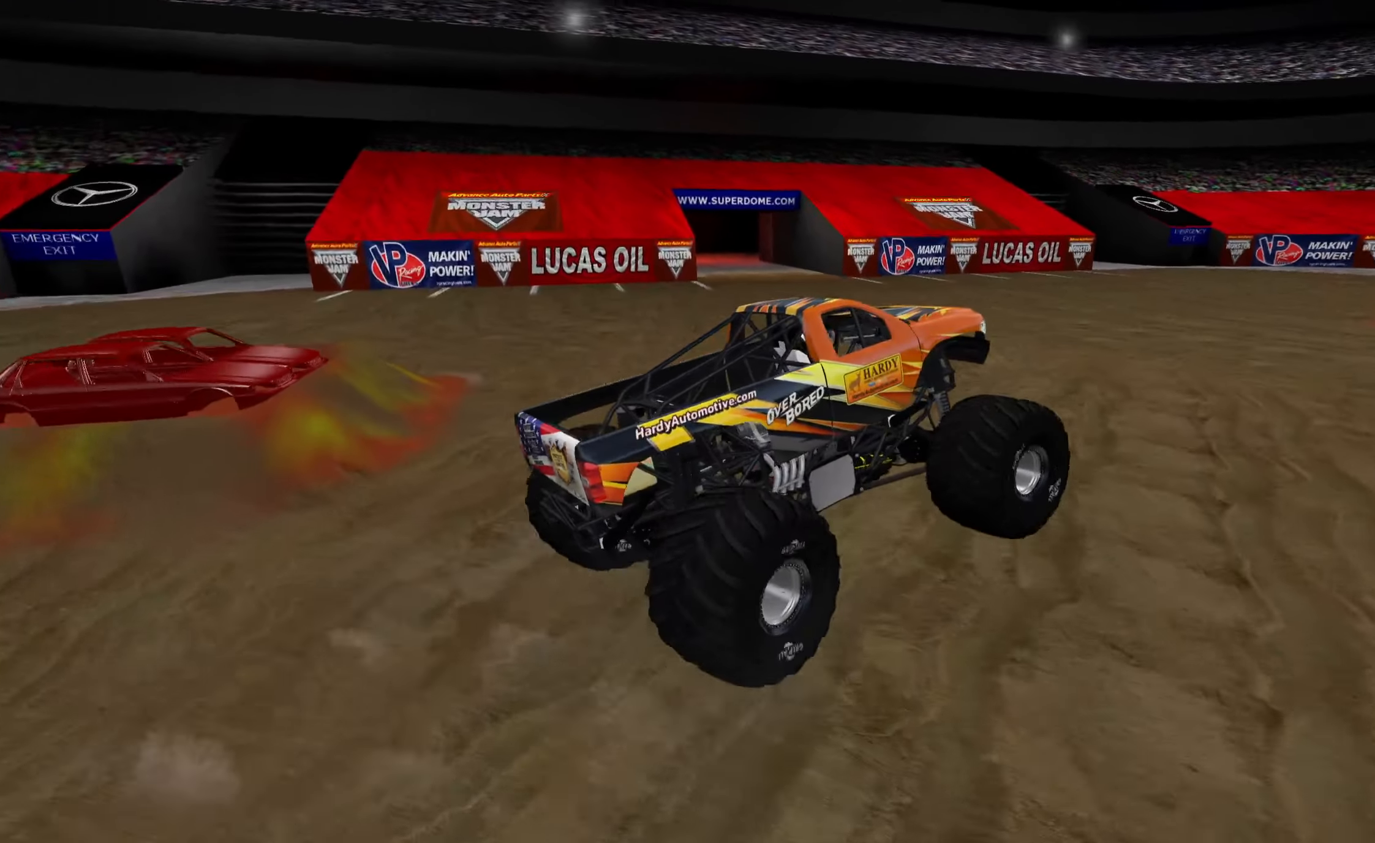
{"buttons": ["R2"], "left_stick": "left", "right_stick": "center", "events": [[150, "left_stick", "left"]]}
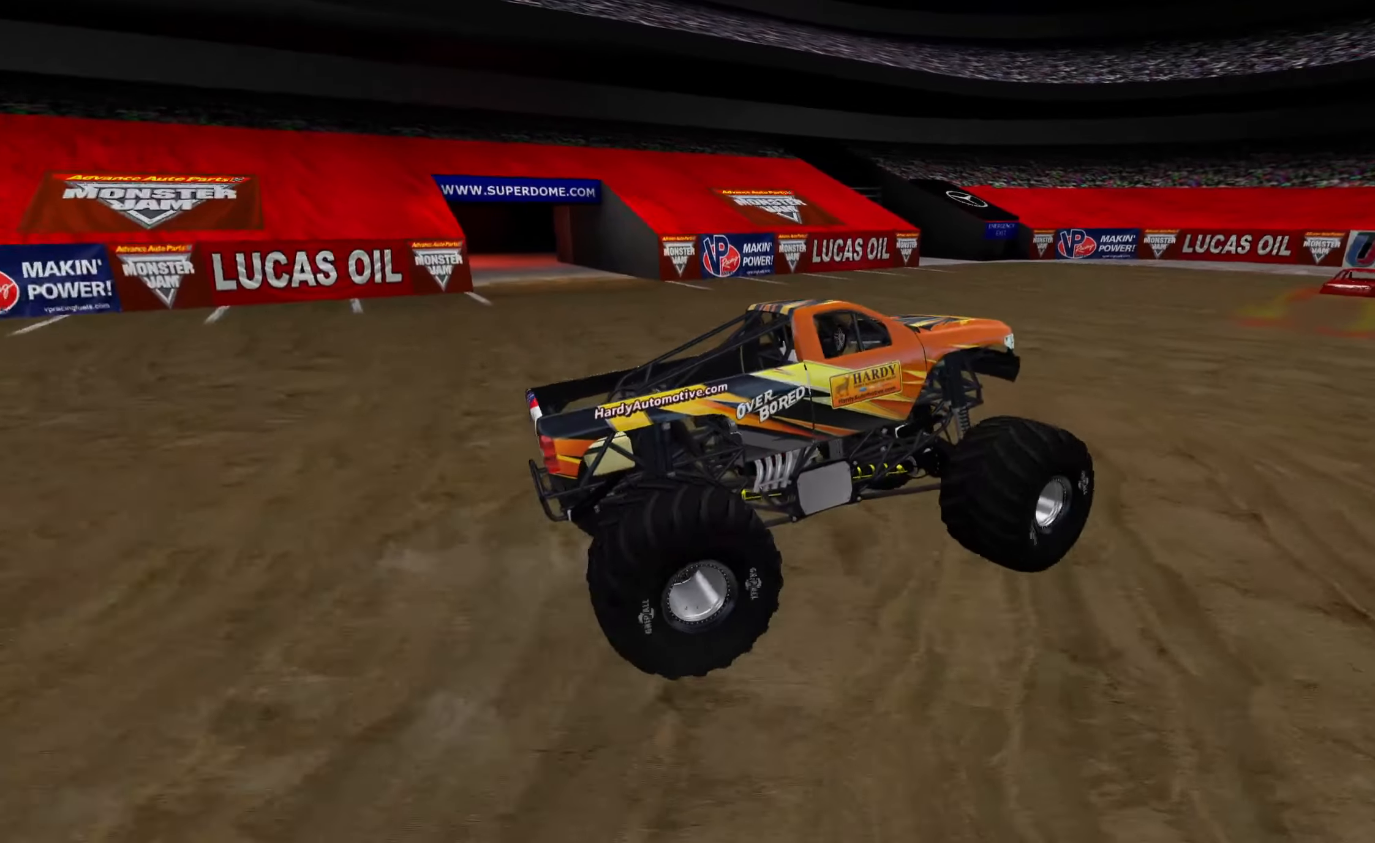
{"buttons": ["R2"], "left_stick": "left", "right_stick": "center", "events": []}
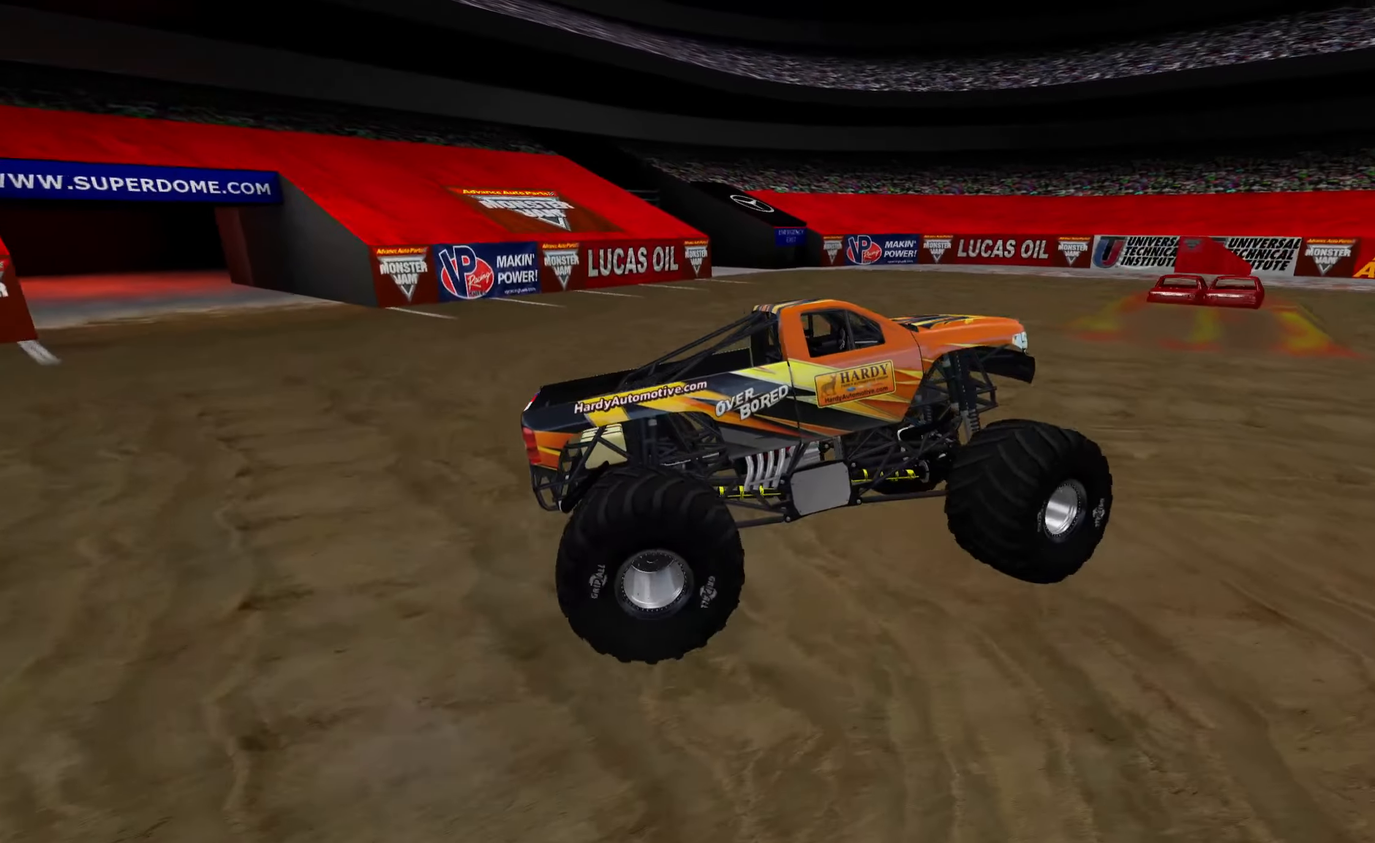
{"buttons": ["R2"], "left_stick": "left", "right_stick": "center", "events": []}
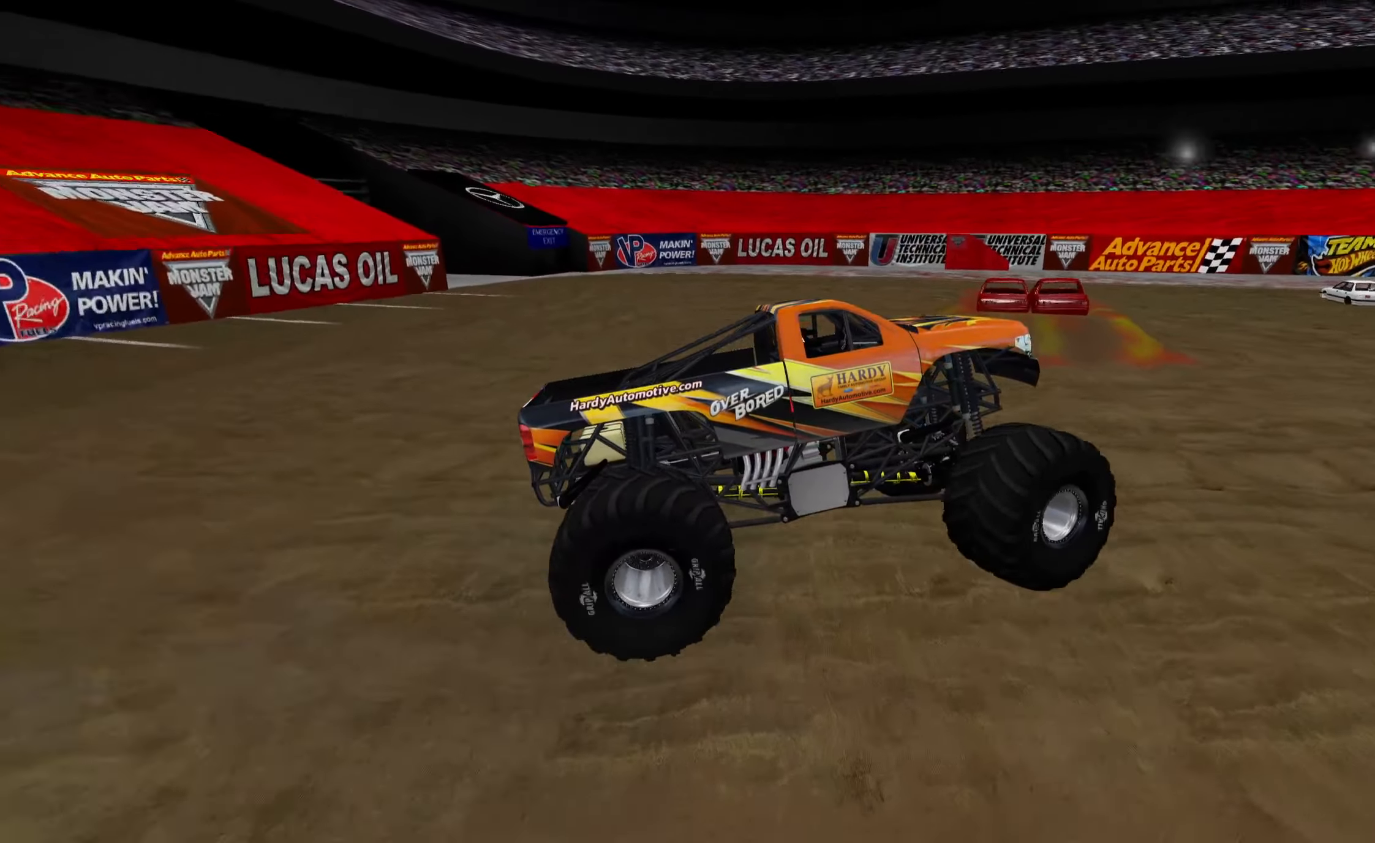
{"buttons": ["R2"], "left_stick": "left", "right_stick": "center", "events": []}
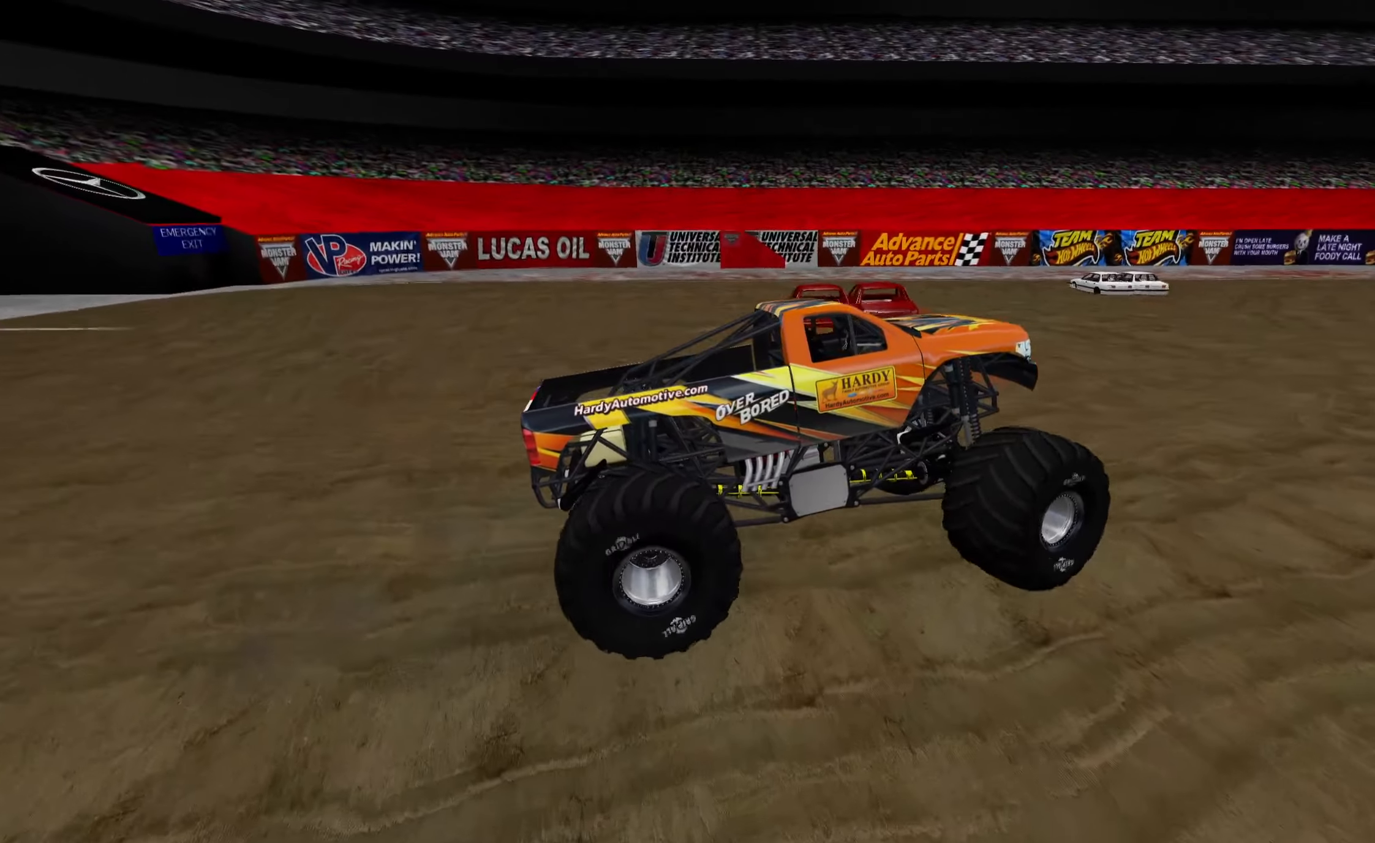
{"buttons": ["R2"], "left_stick": "left", "right_stick": "center", "events": []}
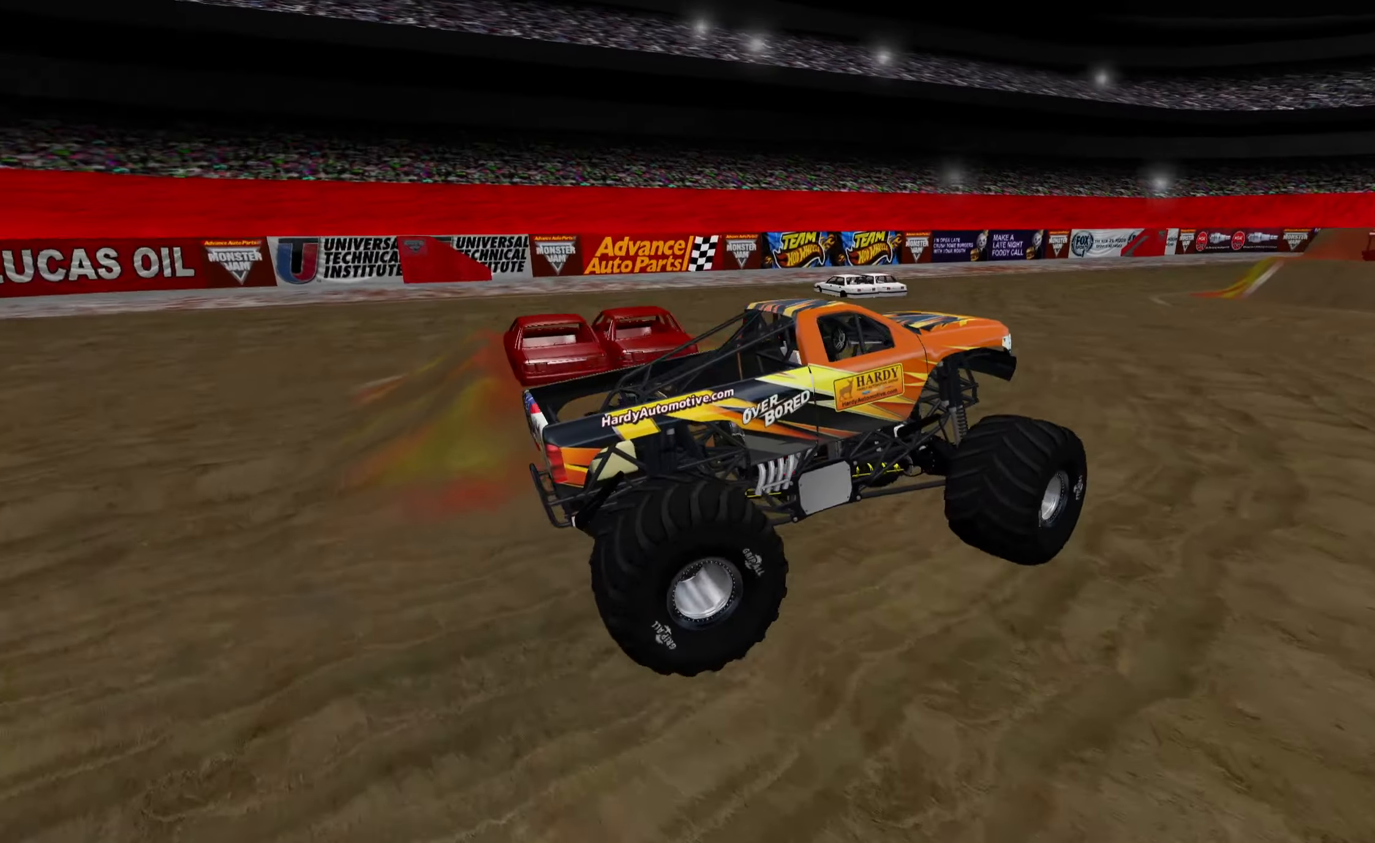
{"buttons": ["R2"], "left_stick": "left", "right_stick": "center", "events": []}
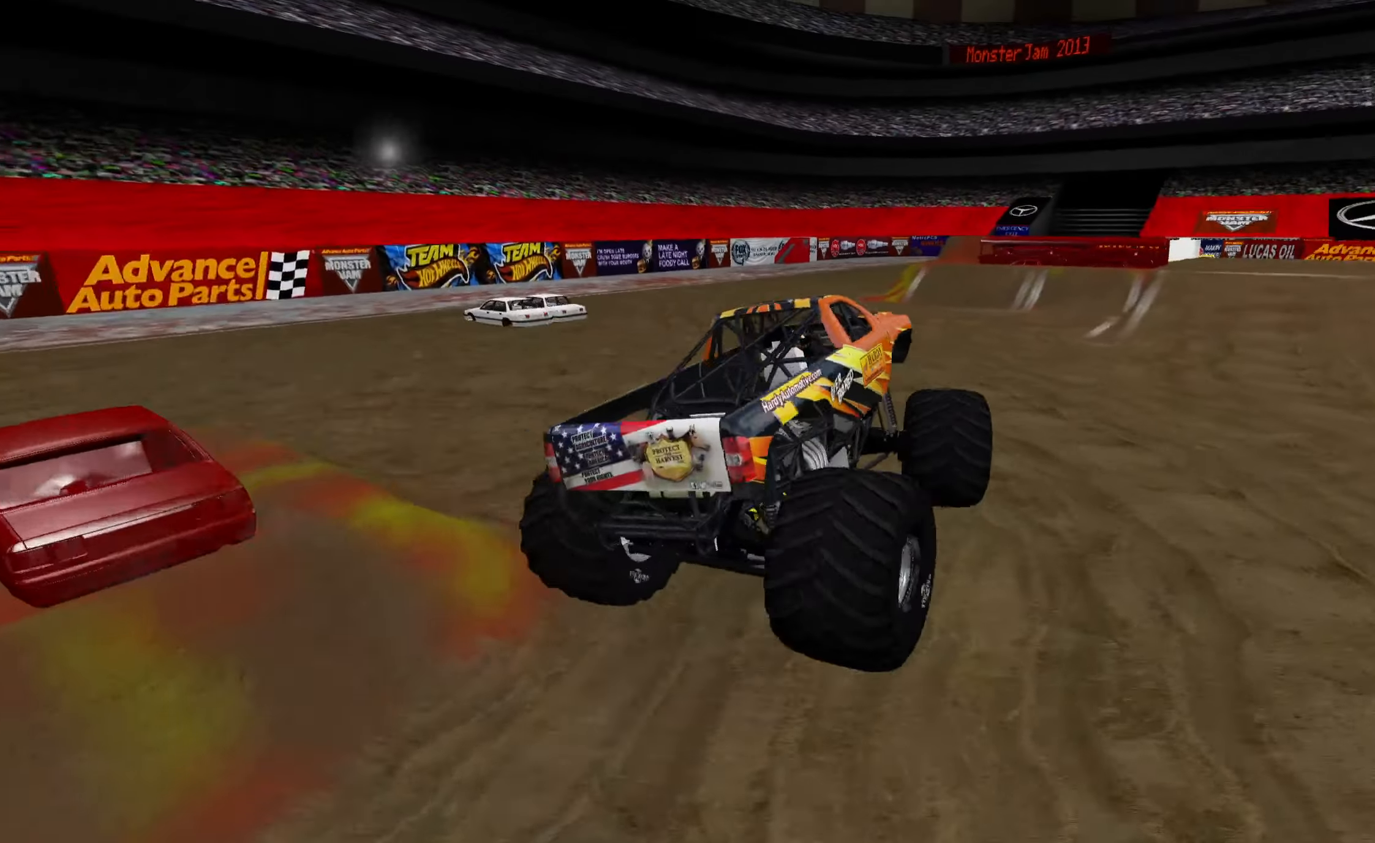
{"buttons": [], "left_stick": "right", "right_stick": "center", "events": [[17, "left_stick", "center"], [84, "R2", "up"], [134, "left_stick", "right"]]}
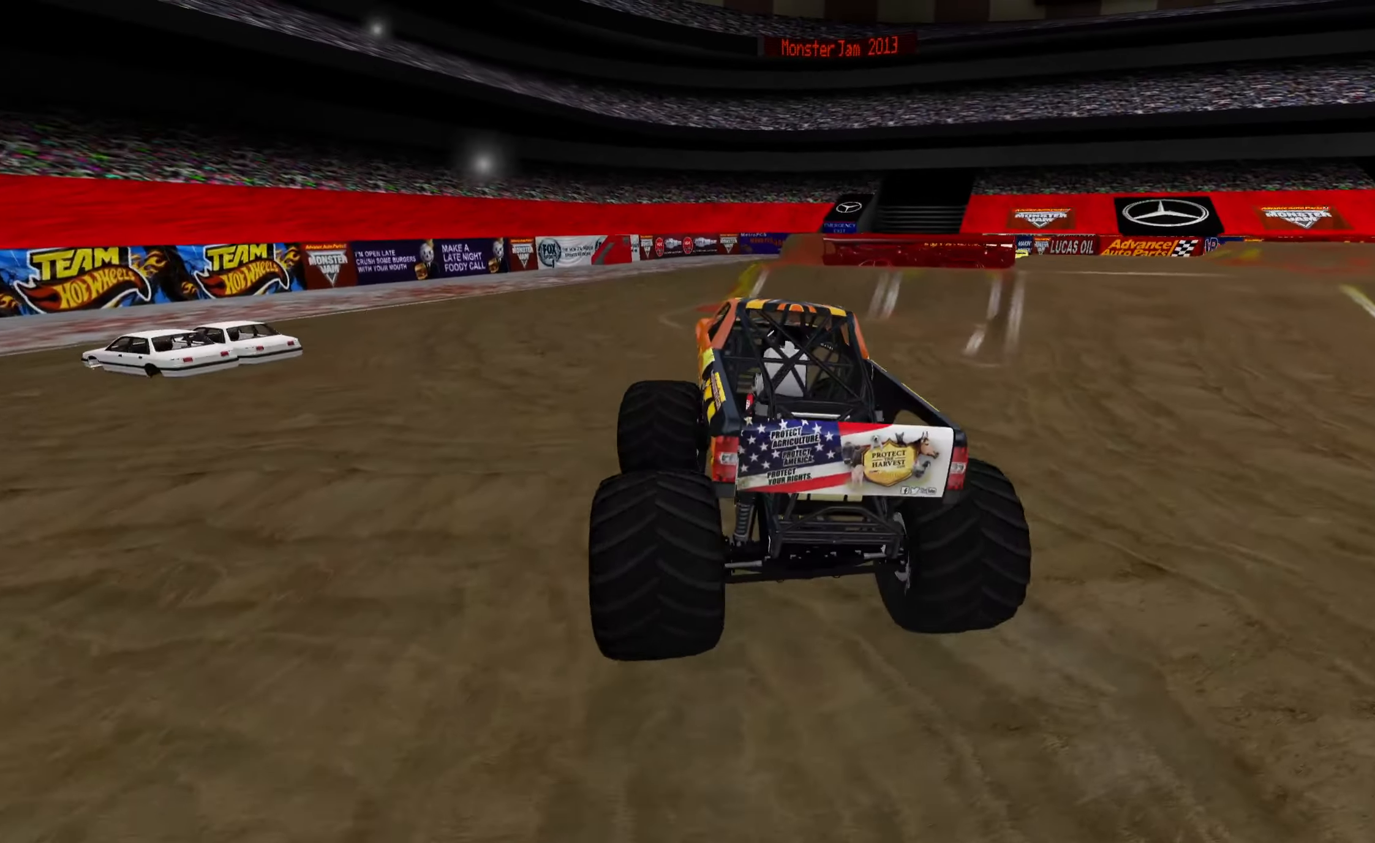
{"buttons": [], "left_stick": "center", "right_stick": "center", "events": [[450, "left_stick", "center"]]}
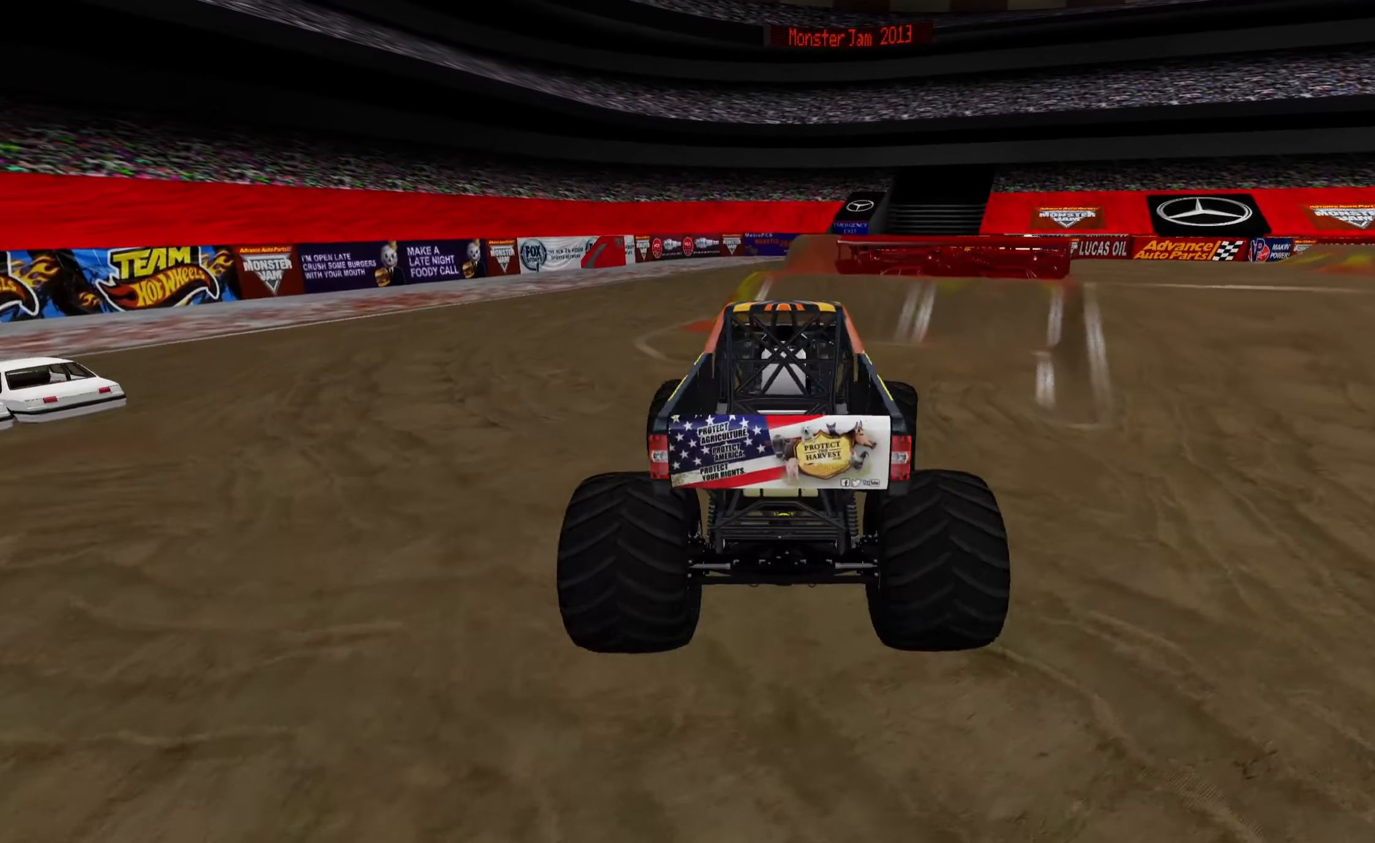
{"buttons": ["R2"], "left_stick": "center", "right_stick": "center", "events": [[100, "R2", "down"], [184, "left_stick", "right"], [384, "left_stick", "center"]]}
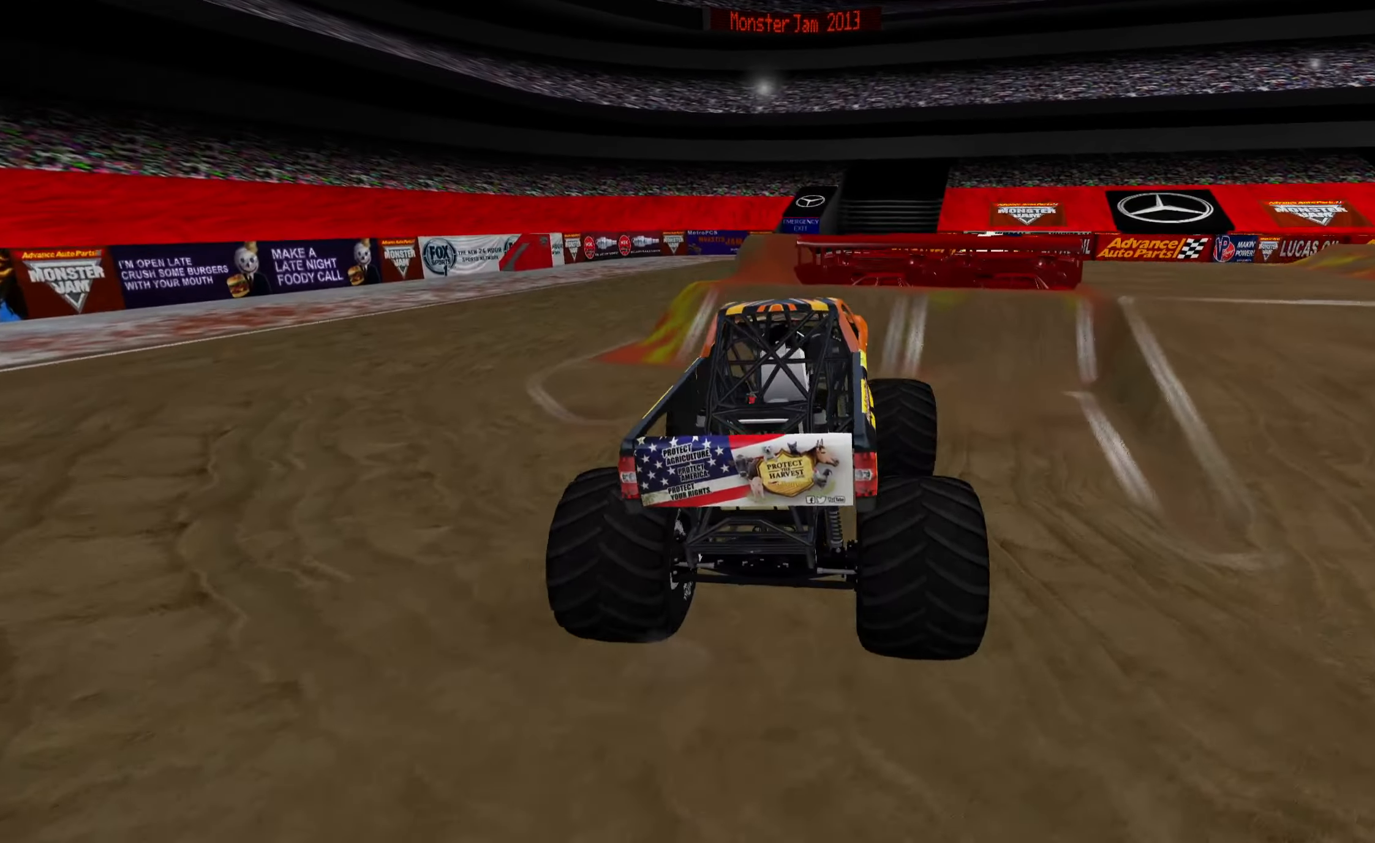
{"buttons": ["R2"], "left_stick": "right", "right_stick": "center", "events": [[117, "left_stick", "right"]]}
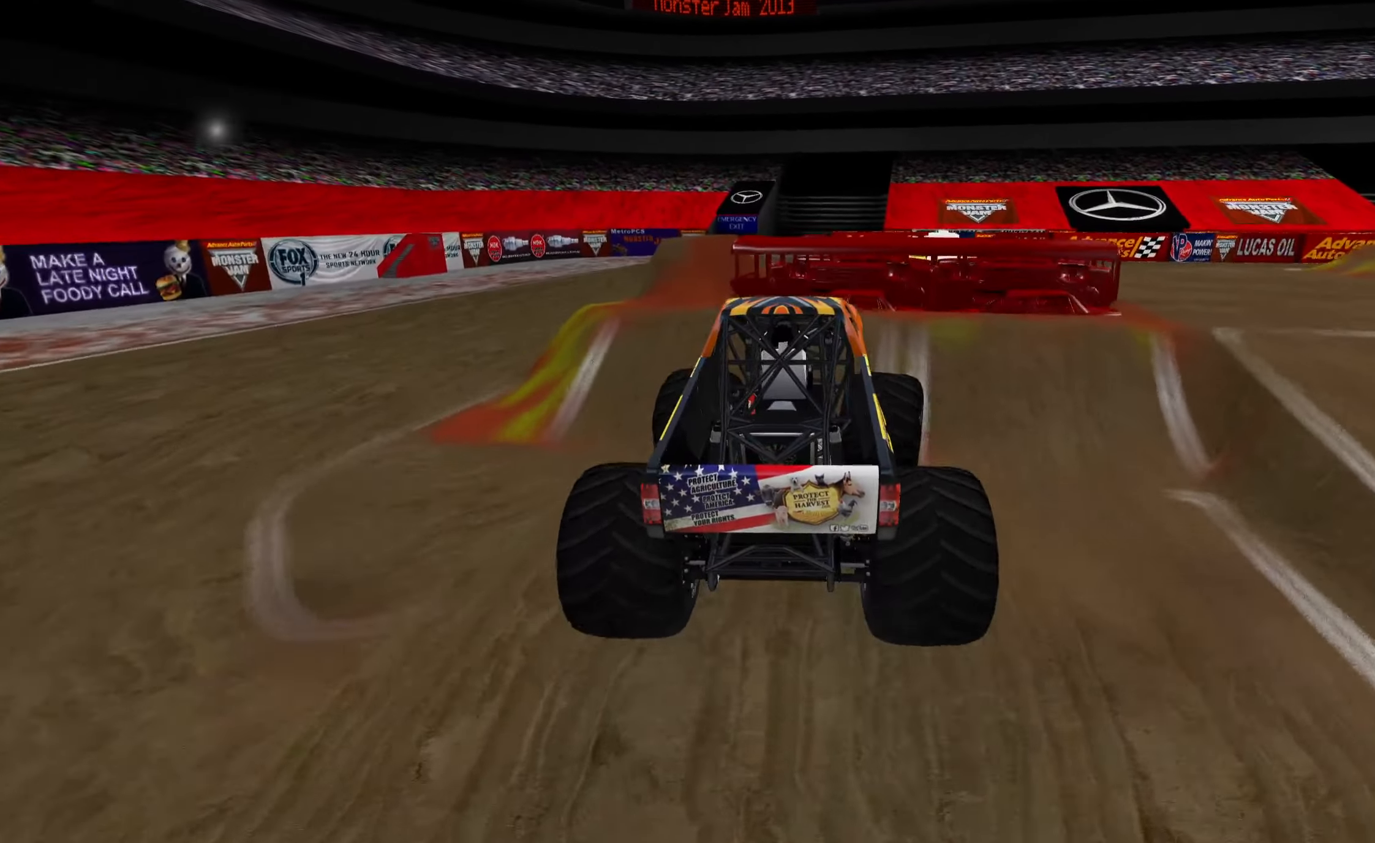
{"buttons": ["L2", "R2"], "left_stick": "center", "right_stick": "center", "events": [[100, "left_stick", "center"], [483, "L2", "down"]]}
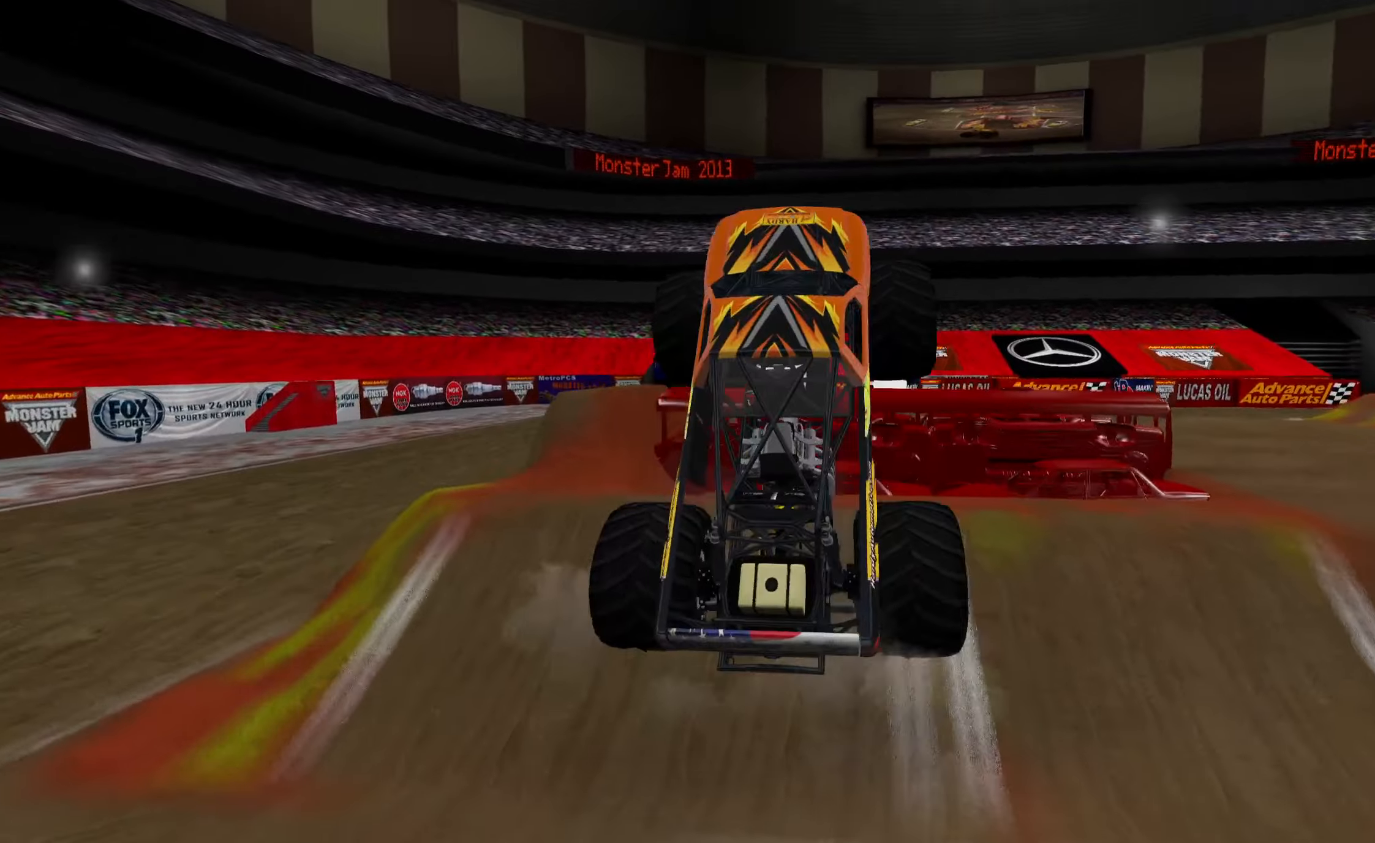
{"buttons": ["L2"], "left_stick": "center", "right_stick": "center", "events": [[16, "R2", "up"]]}
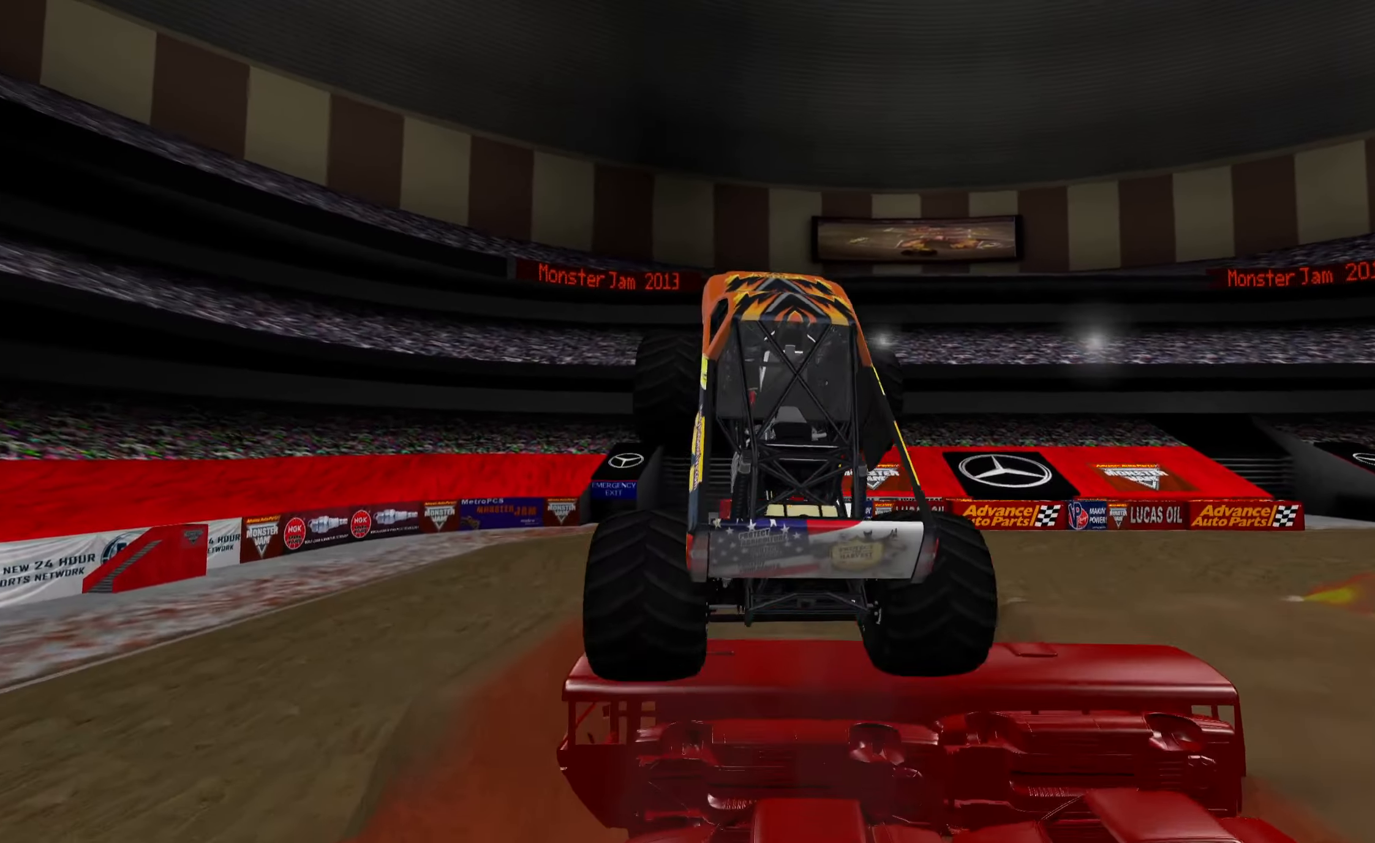
{"buttons": [], "left_stick": "center", "right_stick": "center", "events": [[16, "R2", "down"], [166, "R2", "up"], [183, "L2", "up"], [350, "R2", "down"], [483, "R2", "up"]]}